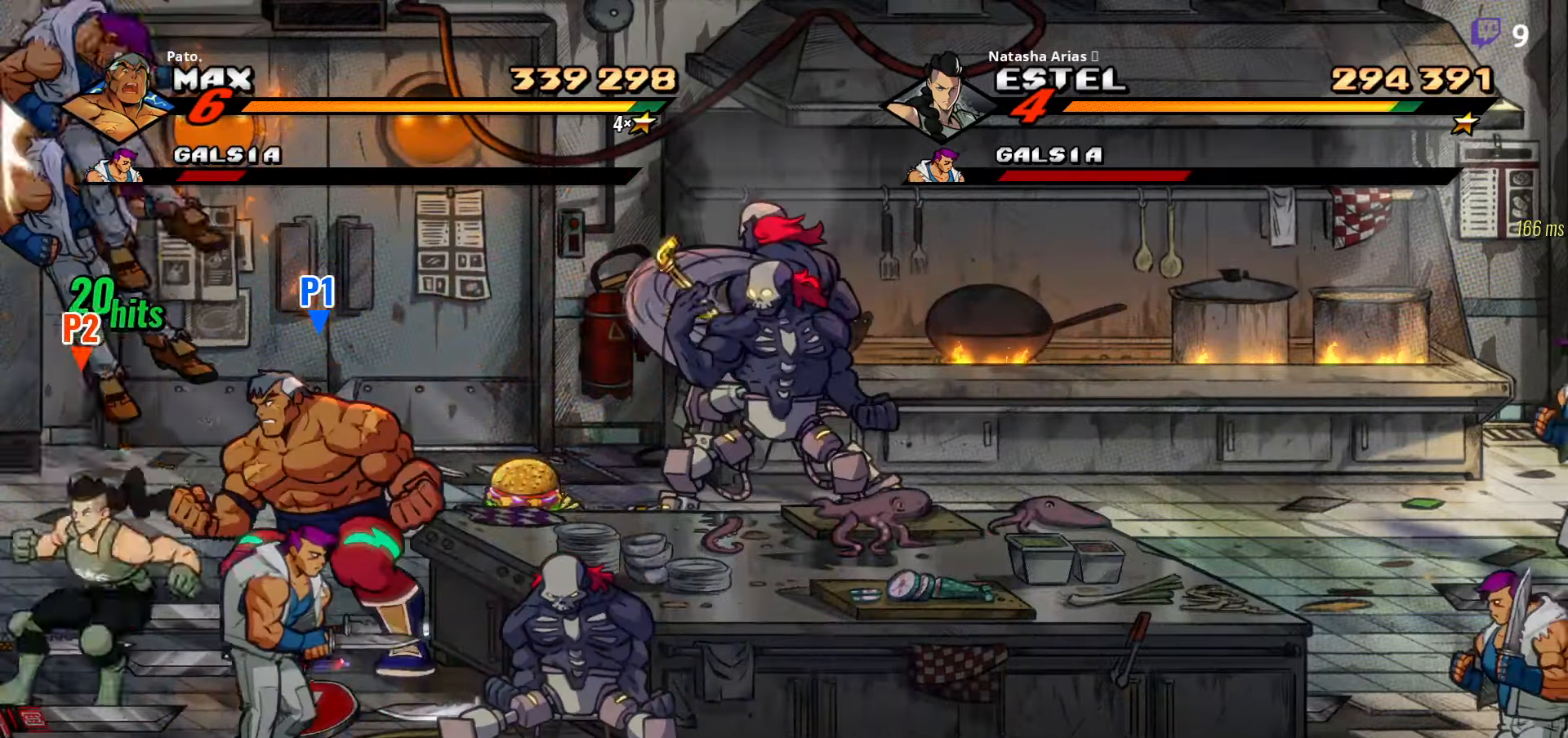
Gameplay with a controller (Xbox layout); each line is a JSON object with the inputs held at the frame after it. "events" lists button and stick changes between this image and that frame as [ms after this image, input, new state], when the widget could be followed in between. Not read: left_stick.
{"buttons": ["DPAD_RIGHT"], "right_stick": "center", "events": [[300, "L1", "up"], [500, "DPAD_RIGHT", "down"]]}
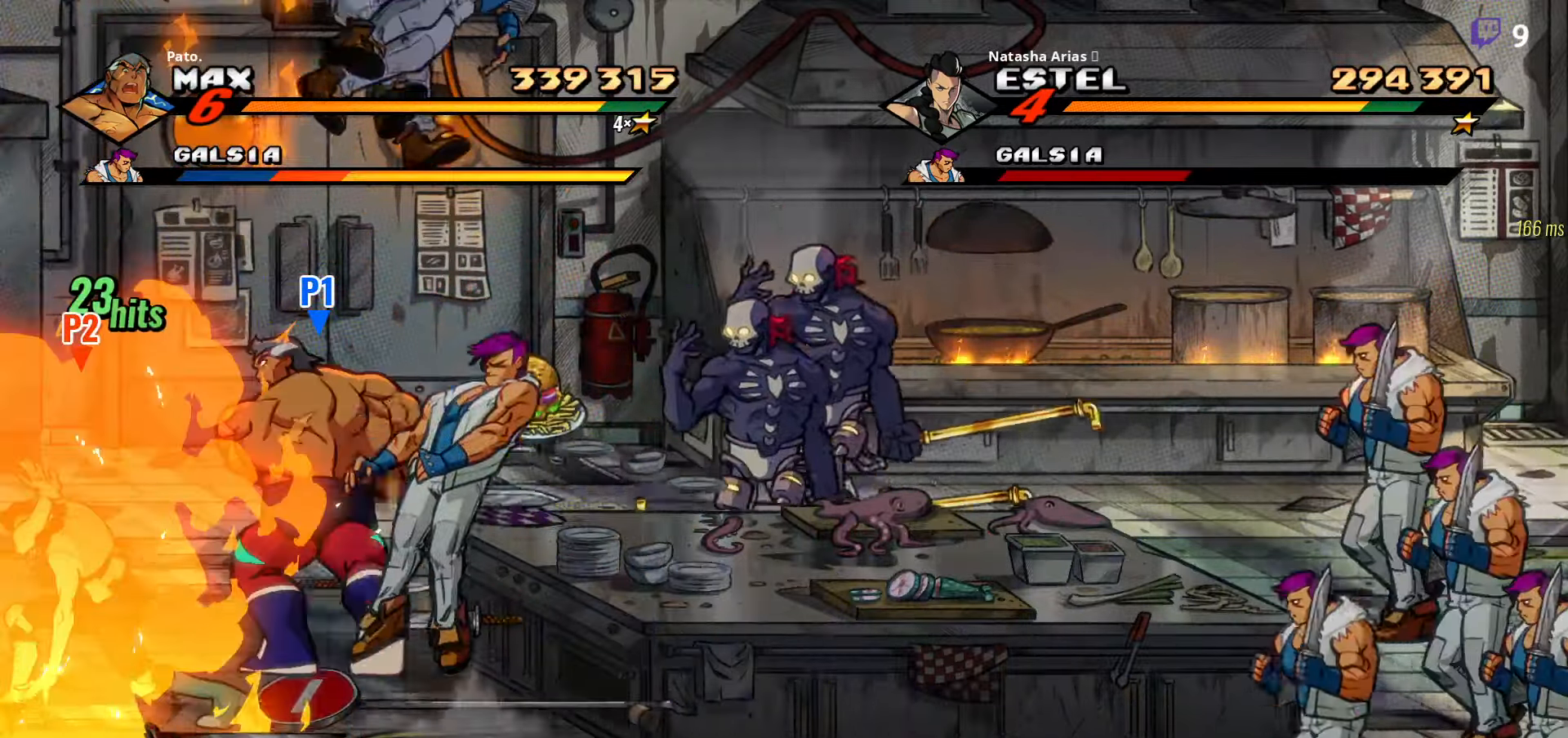
{"buttons": [], "right_stick": "center", "events": [[66, "Y", "down"], [166, "Y", "up"], [266, "Y", "down"], [350, "DPAD_RIGHT", "up"], [350, "Y", "up"]]}
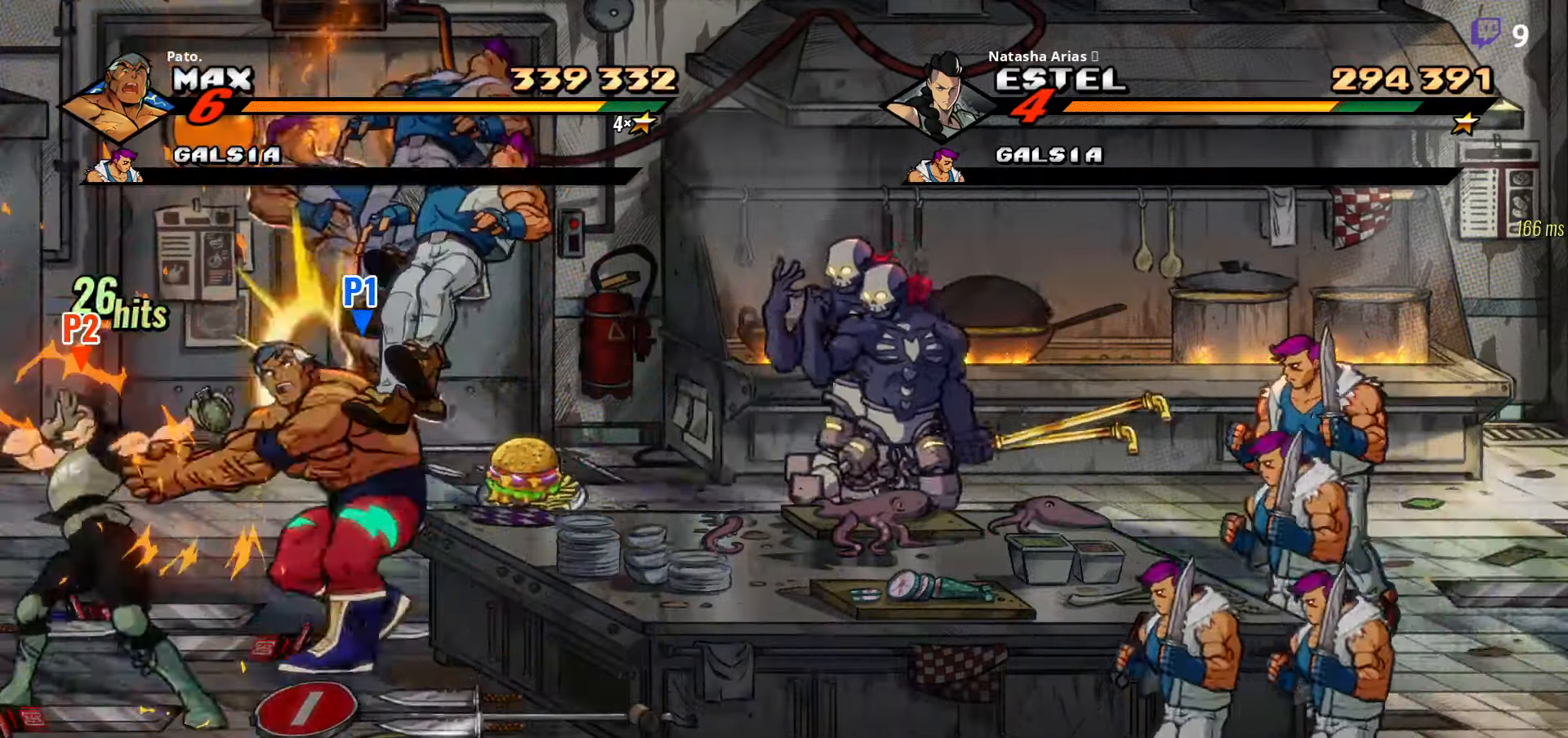
{"buttons": [], "right_stick": "center", "events": [[50, "L1", "down"], [183, "L1", "up"], [250, "L1", "down"], [500, "L1", "up"]]}
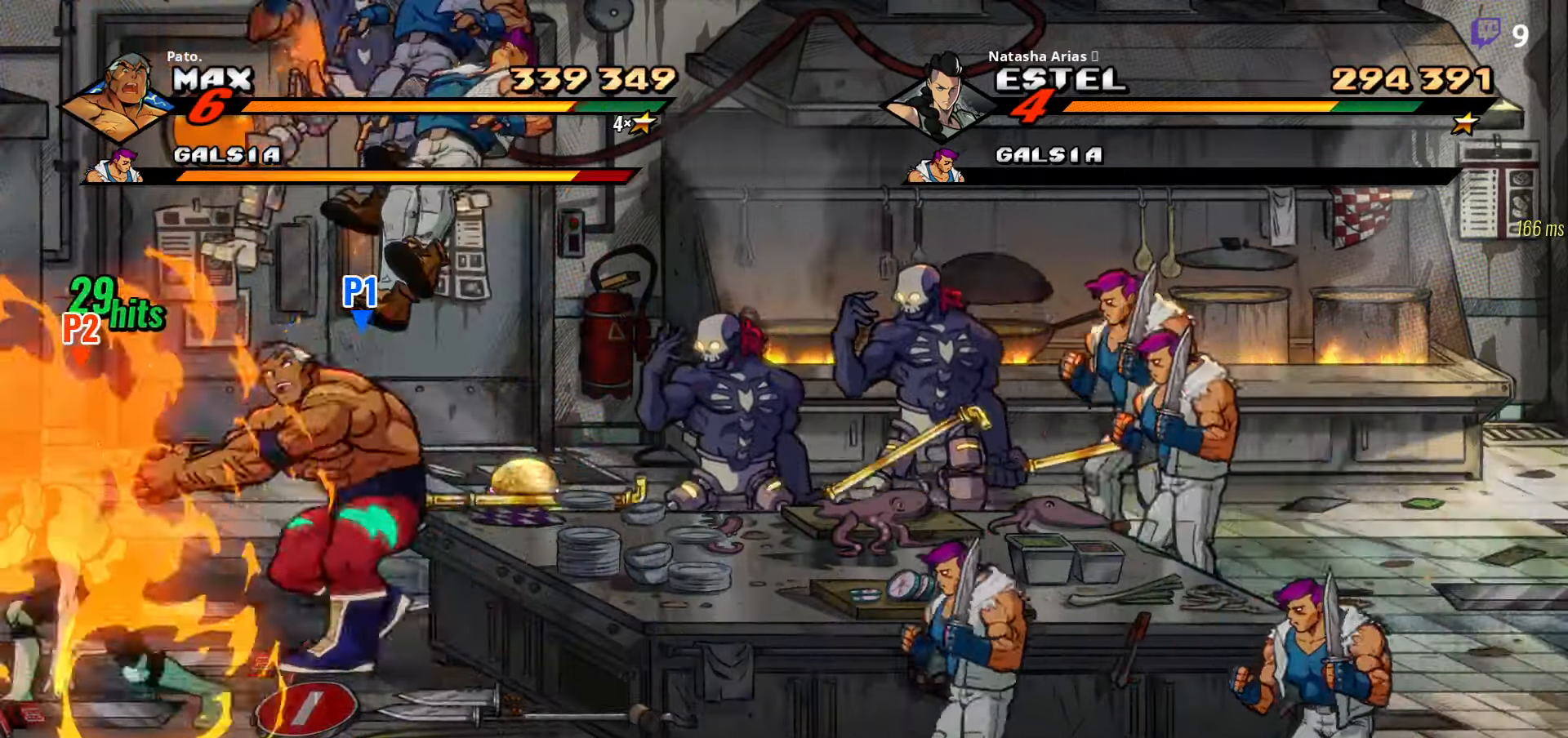
{"buttons": ["Y"], "right_stick": "center", "events": [[50, "L1", "down"], [216, "L1", "up"], [450, "Y", "down"]]}
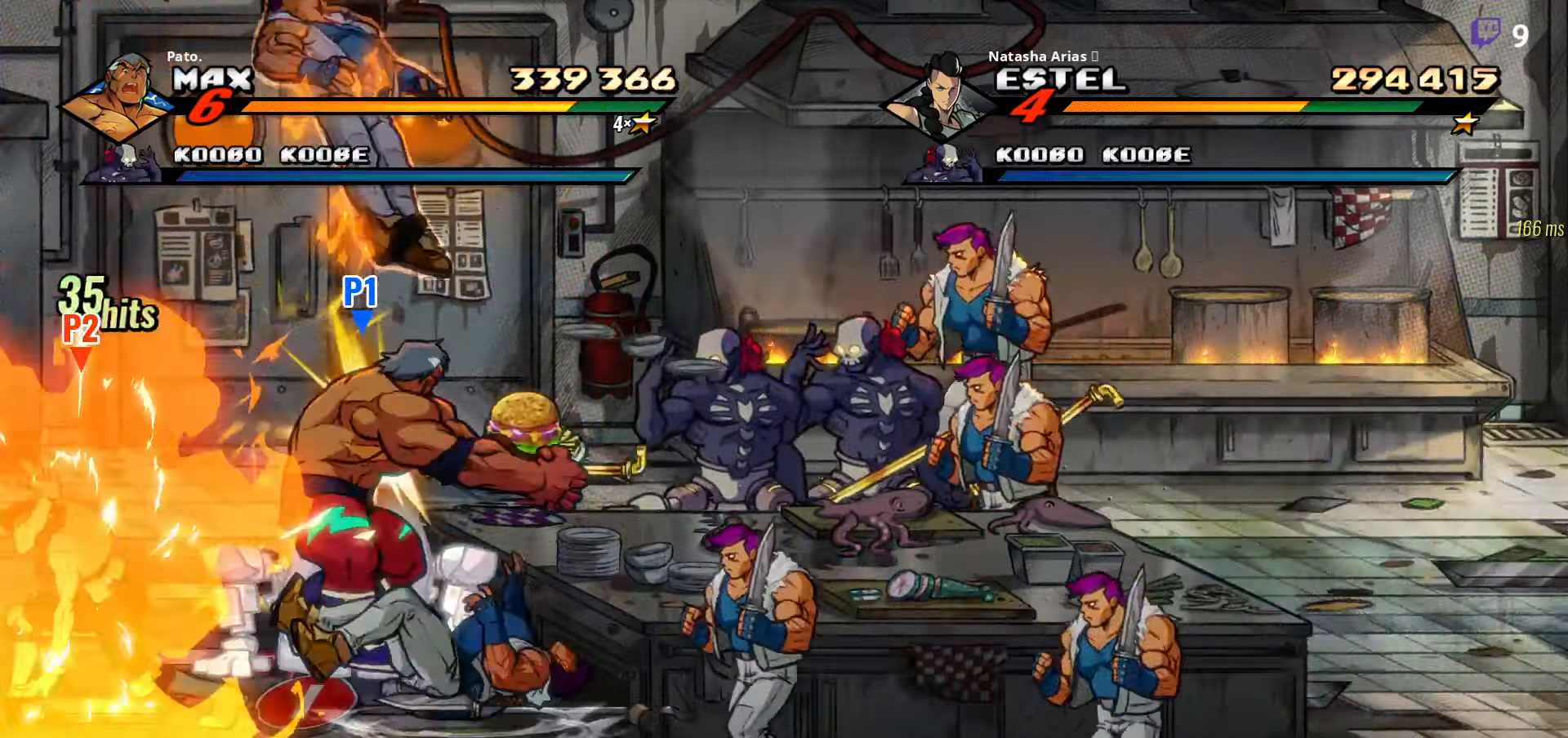
{"buttons": ["Y", "DPAD_RIGHT"], "right_stick": "center", "events": [[16, "Y", "up"], [116, "Y", "down"], [200, "Y", "up"], [266, "DPAD_RIGHT", "down"], [283, "DPAD_DOWN", "down"], [317, "Y", "down"], [367, "Y", "up"], [383, "DPAD_DOWN", "up"], [467, "Y", "down"]]}
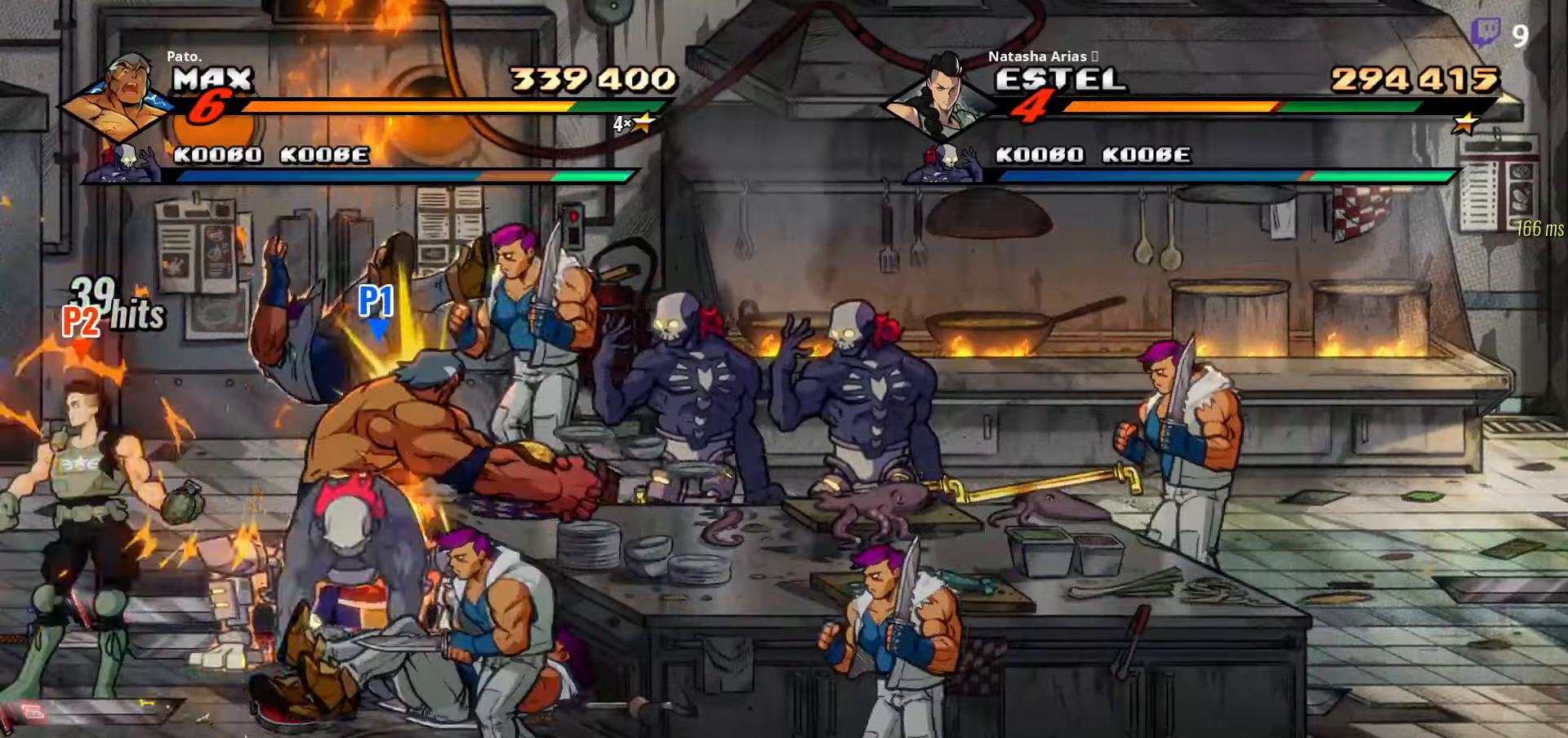
{"buttons": [], "right_stick": "center", "events": [[50, "Y", "up"], [133, "Y", "down"], [183, "Y", "up"], [283, "Y", "down"], [350, "Y", "up"], [417, "Y", "down"], [500, "DPAD_RIGHT", "up"], [500, "Y", "up"]]}
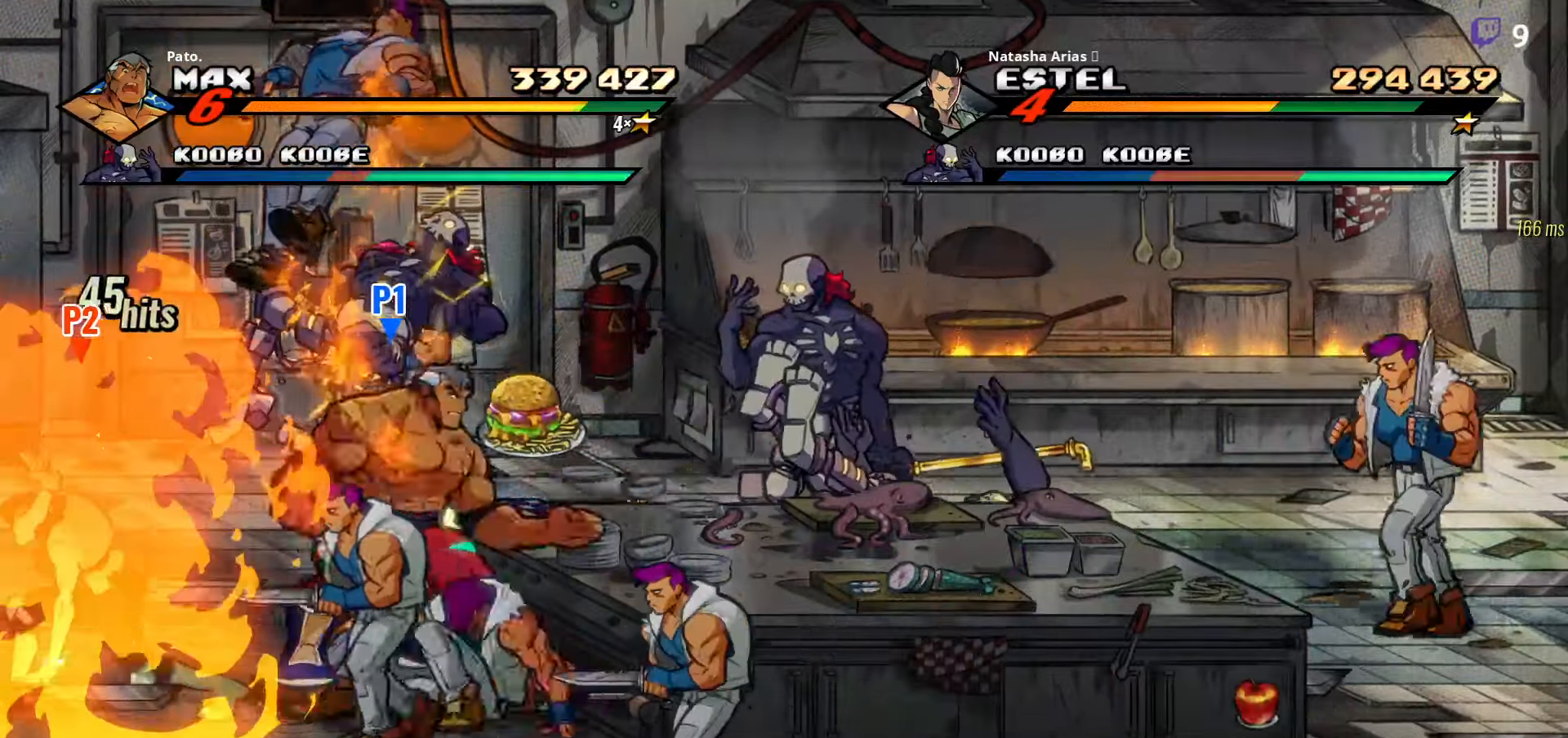
{"buttons": [], "right_stick": "center", "events": [[100, "L1", "down"], [200, "L1", "up"], [233, "L1", "down"], [317, "L1", "up"], [367, "L1", "down"], [467, "L1", "up"]]}
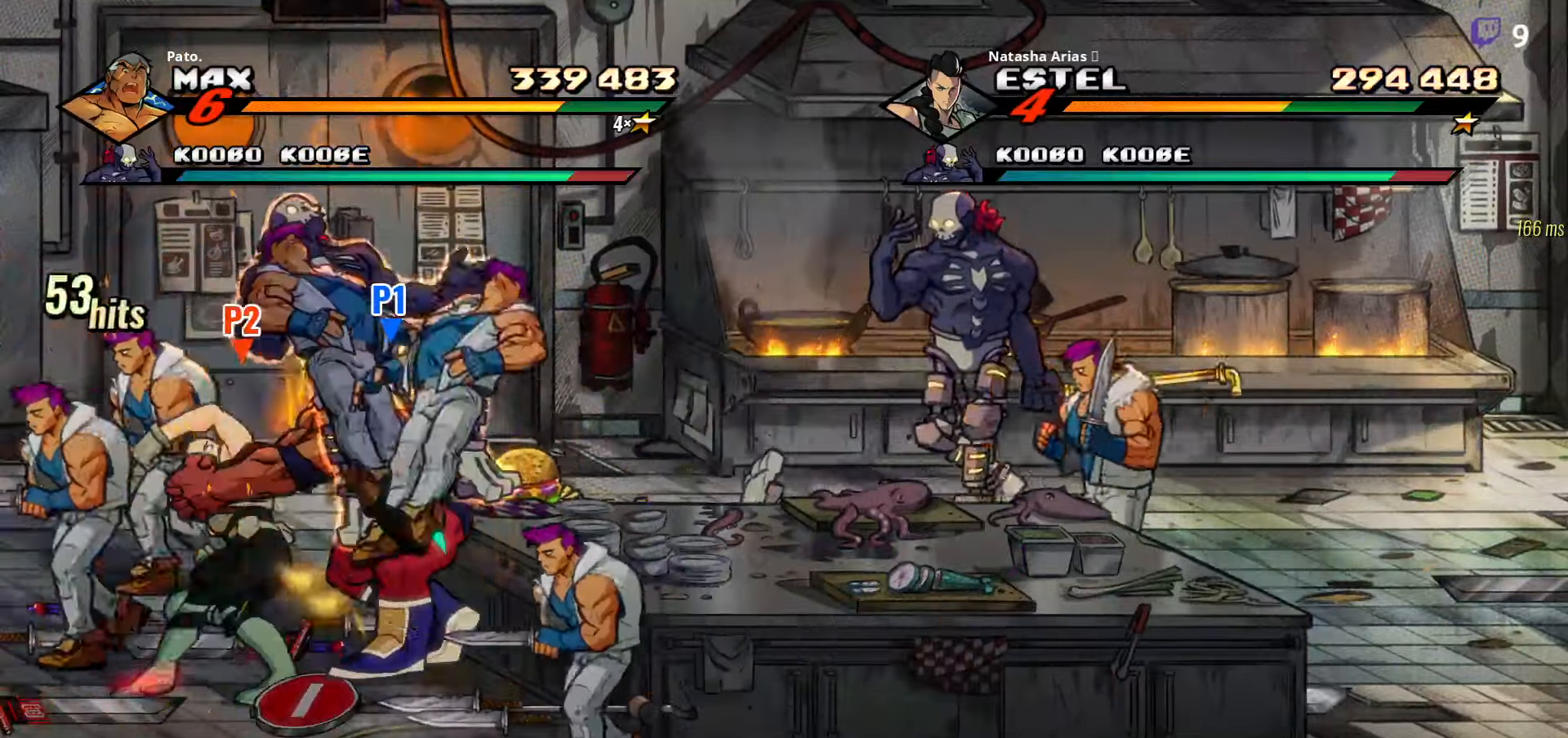
{"buttons": ["DPAD_LEFT"], "right_stick": "center", "events": [[50, "Y", "down"], [133, "Y", "up"], [217, "Y", "down"], [250, "DPAD_DOWN", "down"], [317, "Y", "up"], [383, "Y", "down"], [400, "DPAD_DOWN", "up"], [433, "DPAD_LEFT", "down"], [483, "Y", "up"]]}
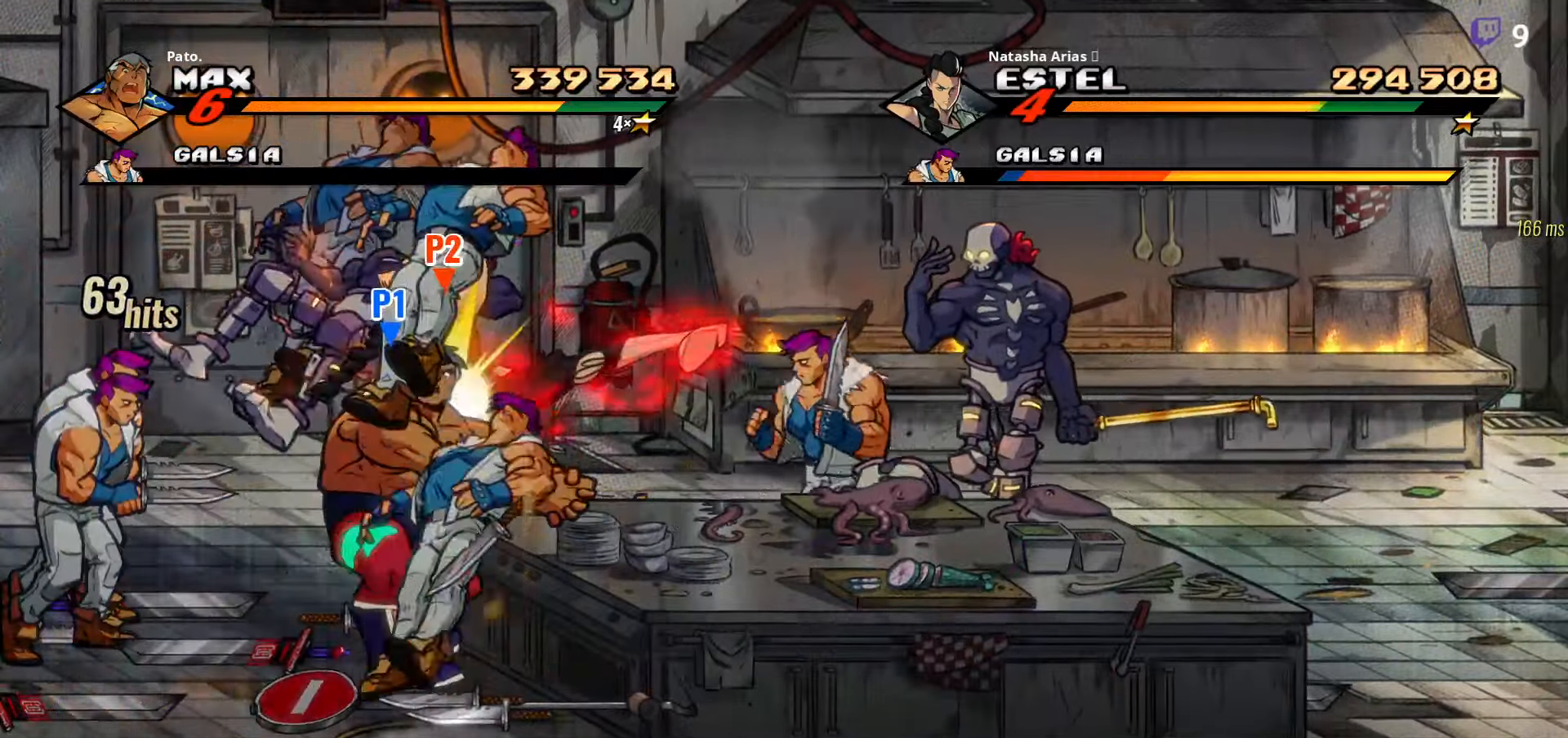
{"buttons": ["DPAD_UP", "DPAD_LEFT"], "right_stick": "center", "events": [[83, "Y", "down"], [183, "Y", "up"], [333, "DPAD_UP", "down"], [400, "Y", "down"], [450, "Y", "up"]]}
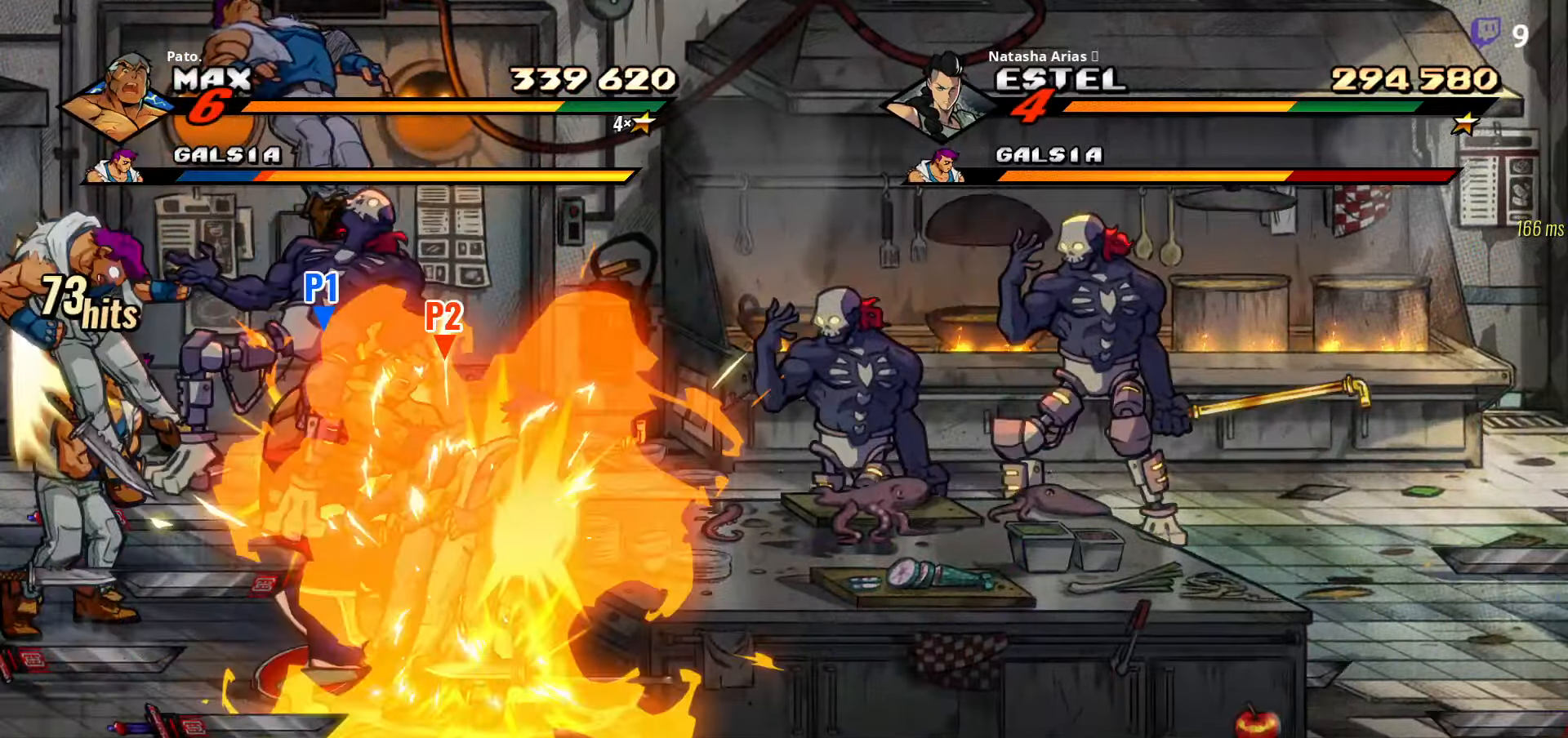
{"buttons": [], "right_stick": "center", "events": [[33, "DPAD_UP", "up"], [50, "Y", "down"], [133, "DPAD_LEFT", "up"], [150, "Y", "up"], [267, "L1", "down"], [350, "L1", "up"], [417, "L1", "down"], [467, "L1", "up"]]}
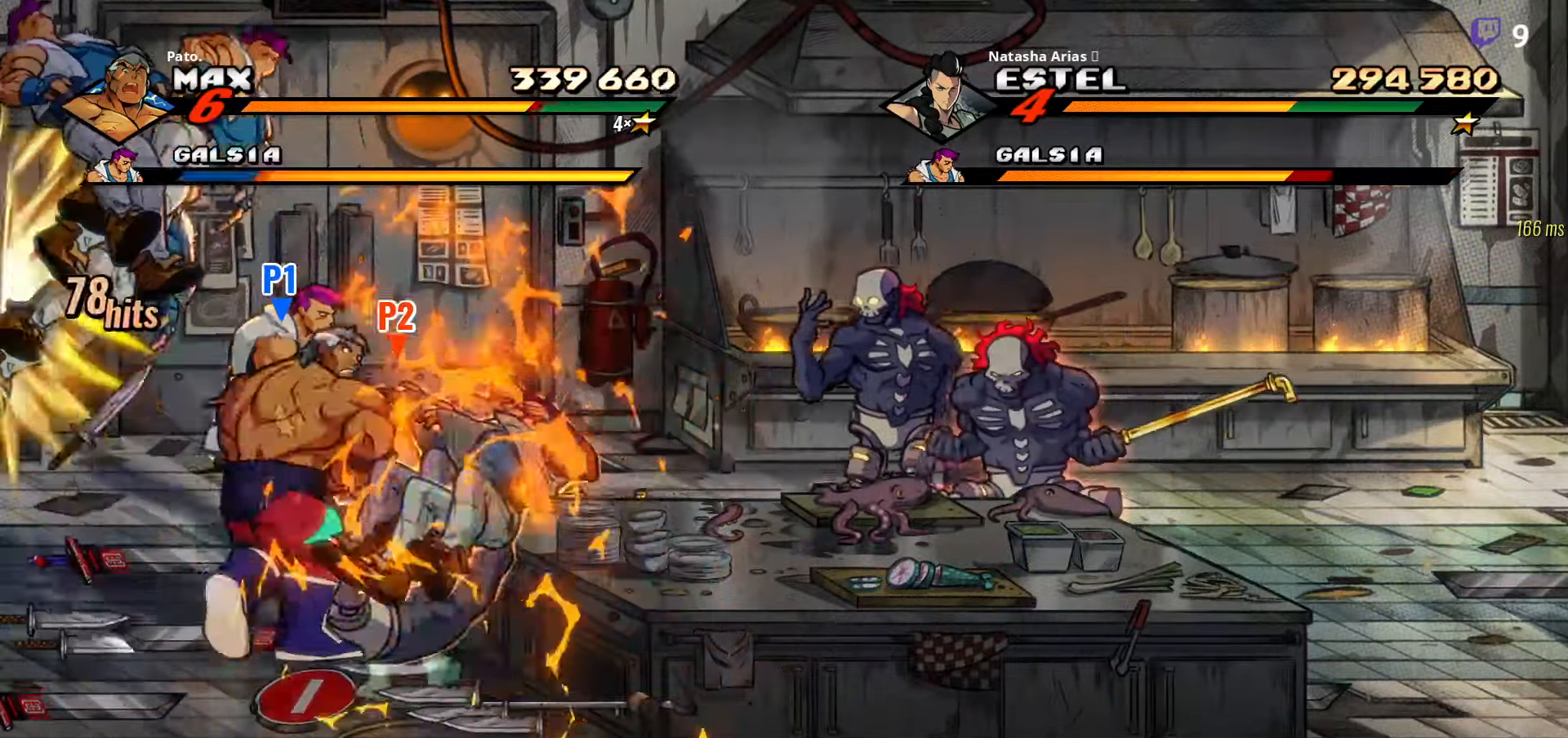
{"buttons": ["Y", "DPAD_RIGHT"], "right_stick": "center", "events": [[17, "L1", "down"], [100, "L1", "up"], [133, "L1", "down"], [200, "L1", "up"], [433, "Y", "down"], [450, "DPAD_RIGHT", "down"]]}
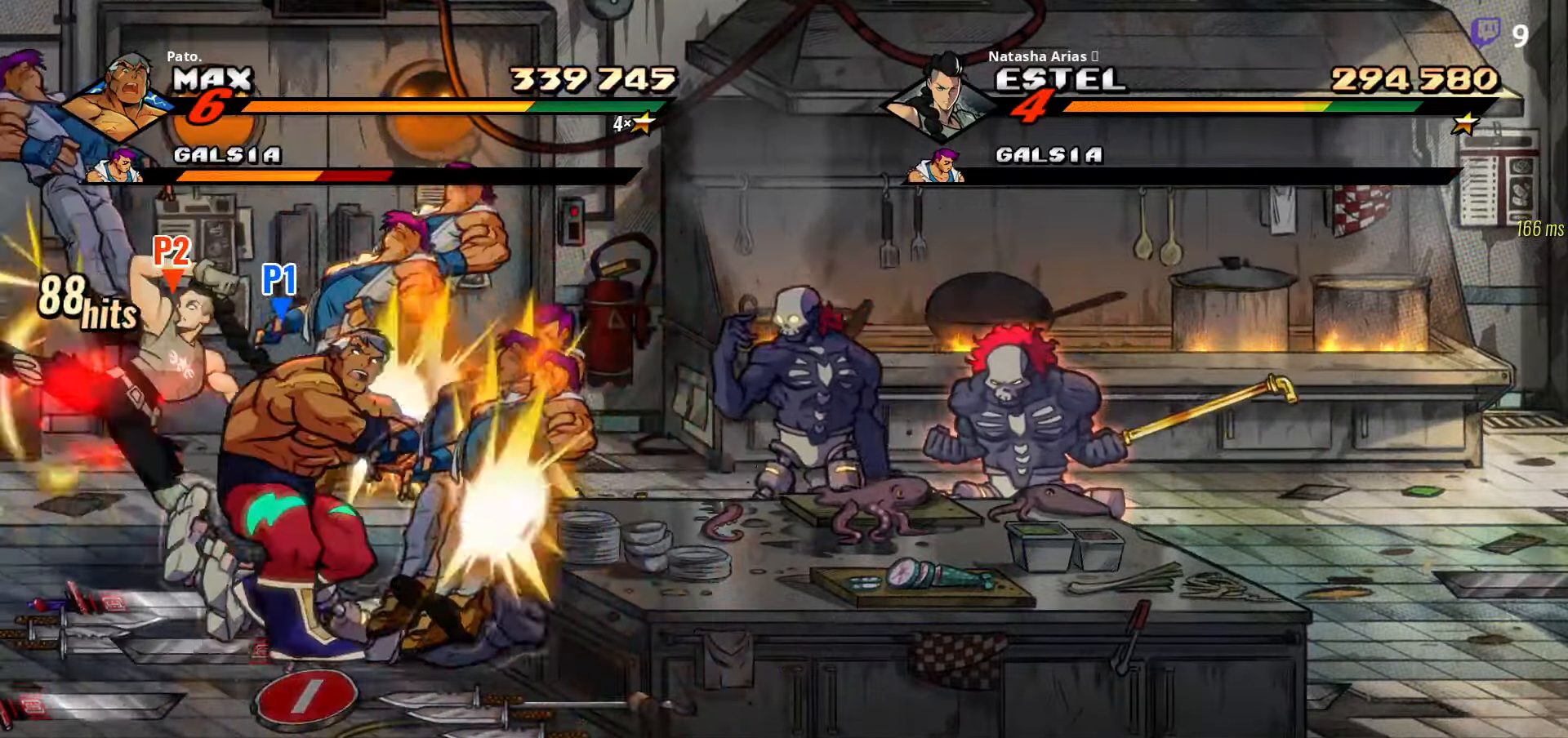
{"buttons": ["Y"], "right_stick": "center", "events": [[17, "Y", "up"], [100, "Y", "down"], [117, "DPAD_DOWN", "down"], [183, "DPAD_DOWN", "up"], [200, "Y", "up"], [283, "Y", "down"], [383, "Y", "up"], [433, "DPAD_RIGHT", "up"], [450, "Y", "down"]]}
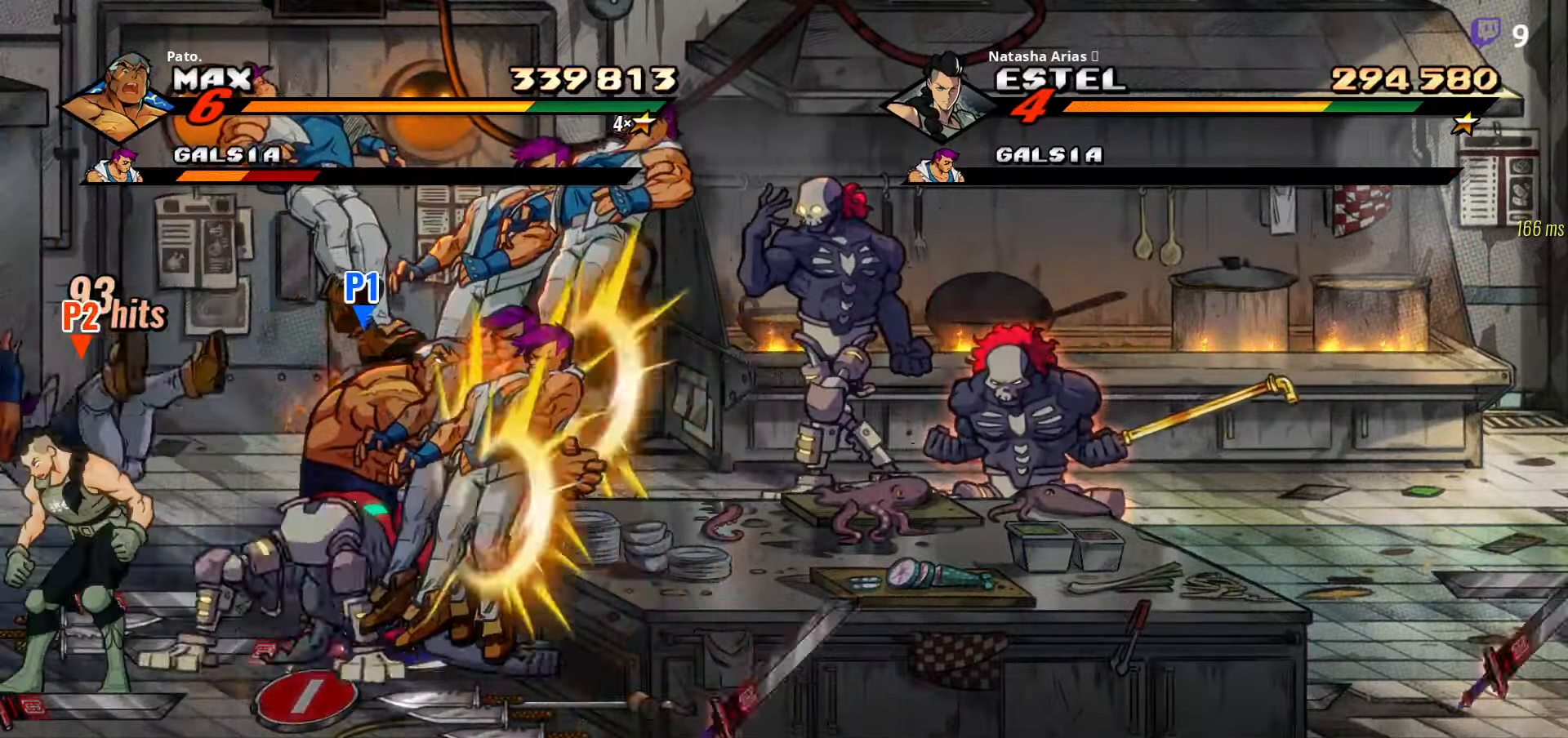
{"buttons": ["Y"], "right_stick": "center", "events": [[33, "DPAD_DOWN", "down"], [50, "Y", "up"], [133, "Y", "down"], [217, "Y", "up"], [250, "DPAD_DOWN", "up"], [300, "Y", "down"], [383, "Y", "up"], [433, "Y", "down"]]}
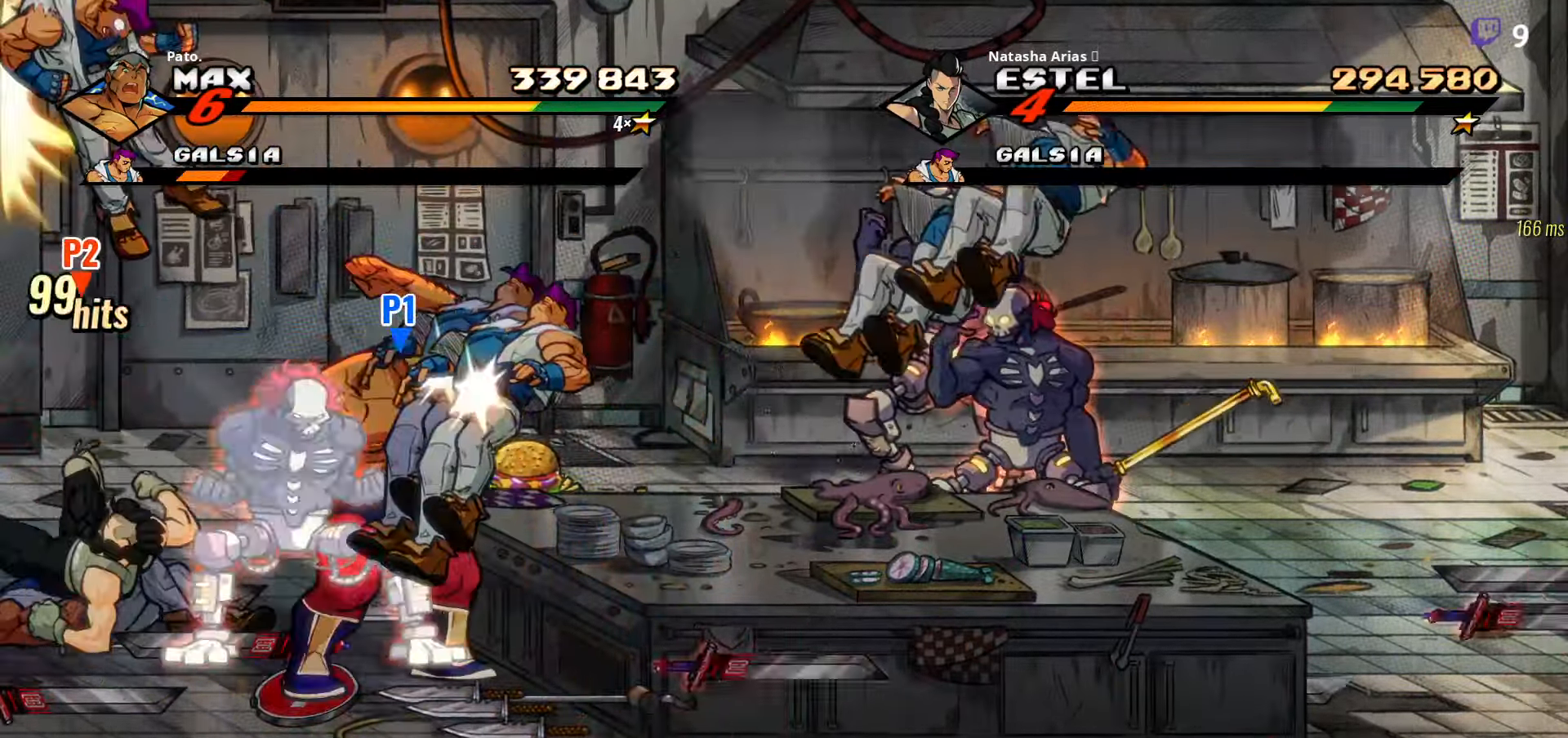
{"buttons": ["DPAD_LEFT"], "right_stick": "center", "events": [[17, "Y", "up"], [83, "Y", "down"], [133, "Y", "up"], [217, "Y", "down"], [283, "Y", "up"], [367, "Y", "down"], [383, "DPAD_LEFT", "down"], [433, "Y", "up"]]}
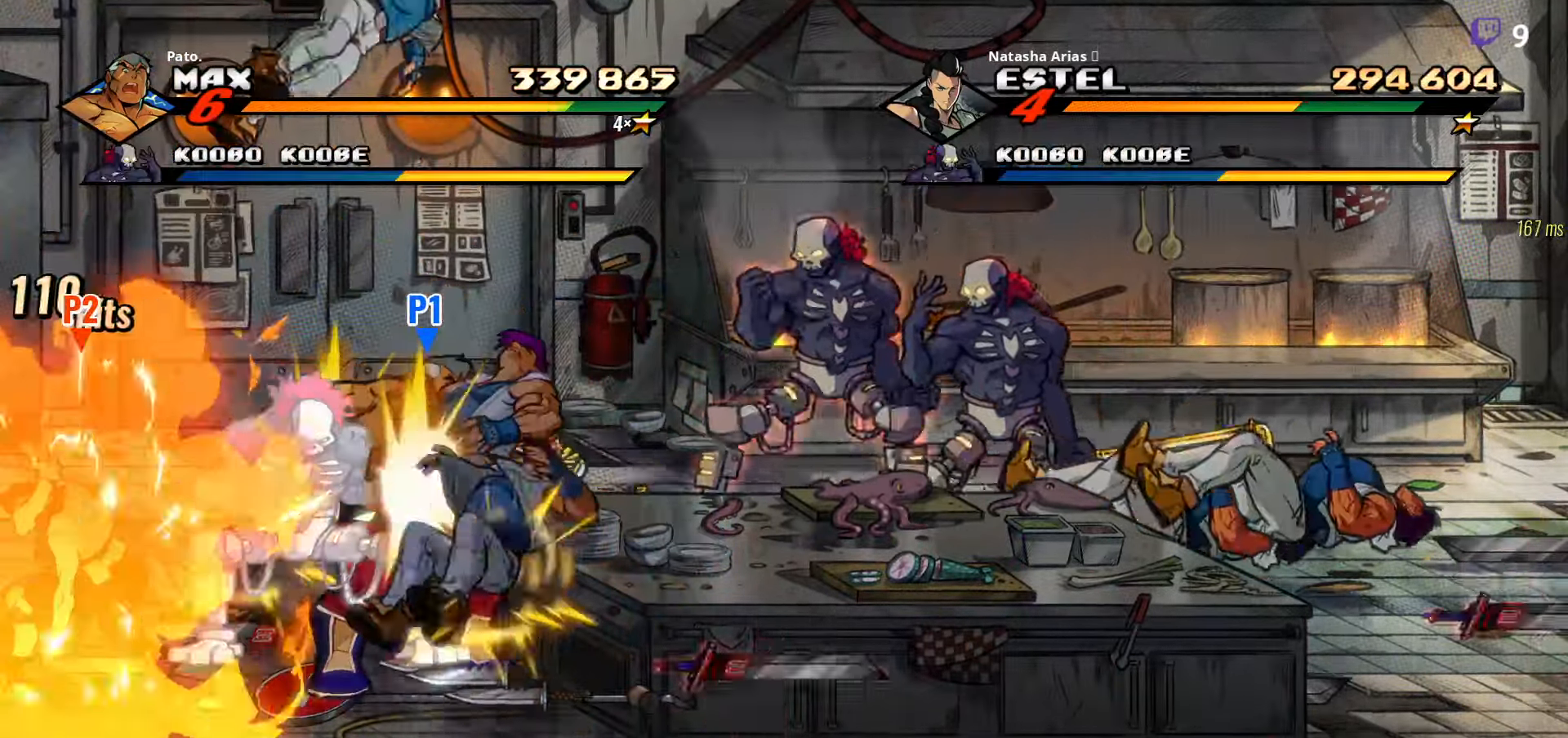
{"buttons": ["L1"], "right_stick": "center", "events": [[33, "Y", "down"], [100, "Y", "up"], [183, "Y", "down"], [250, "Y", "up"], [267, "DPAD_LEFT", "up"], [333, "L1", "down"], [434, "L1", "up"], [500, "L1", "down"]]}
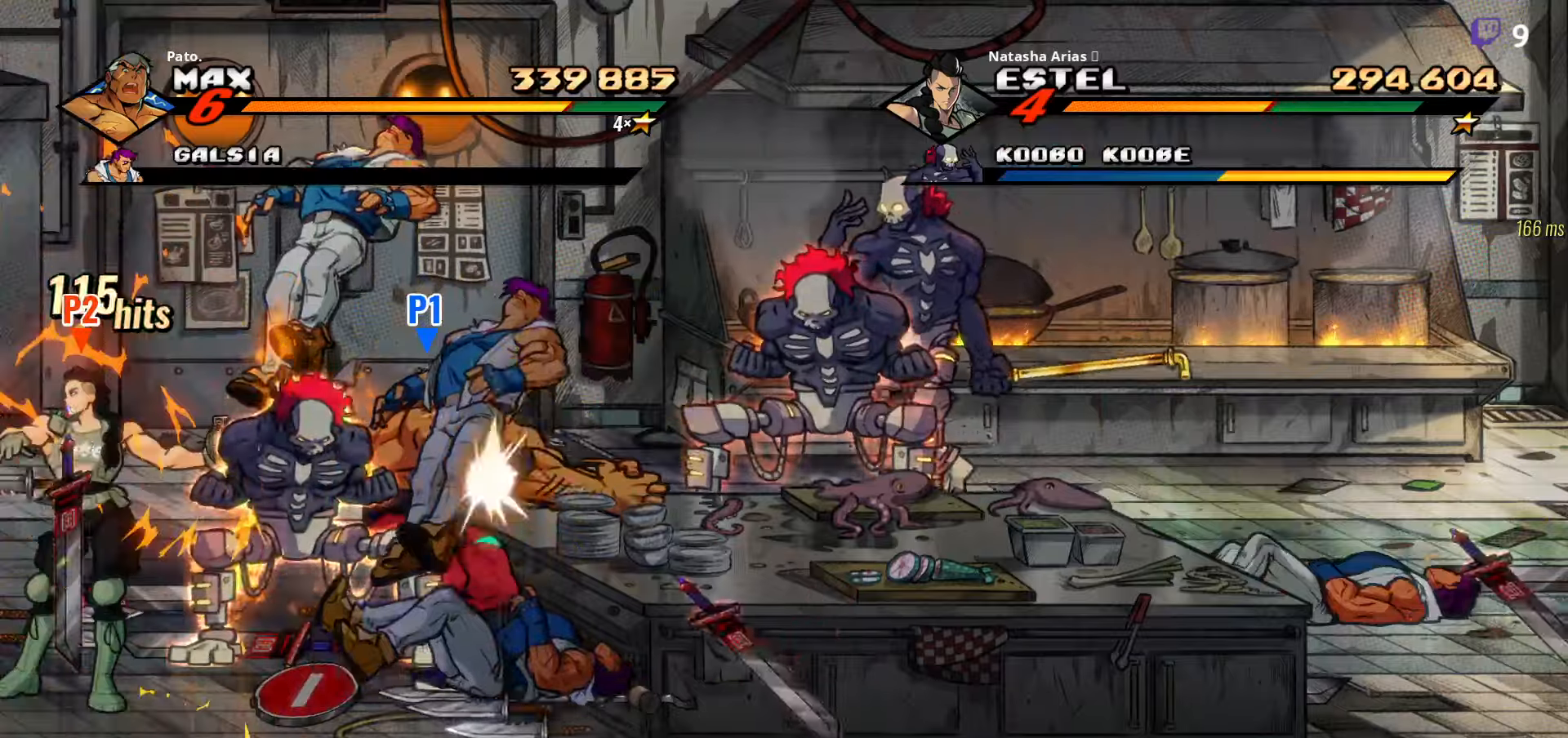
{"buttons": [], "right_stick": "center", "events": [[67, "L1", "up"], [134, "L1", "down"], [217, "L1", "up"], [284, "L1", "down"], [350, "L1", "up"], [417, "L1", "down"], [484, "L1", "up"]]}
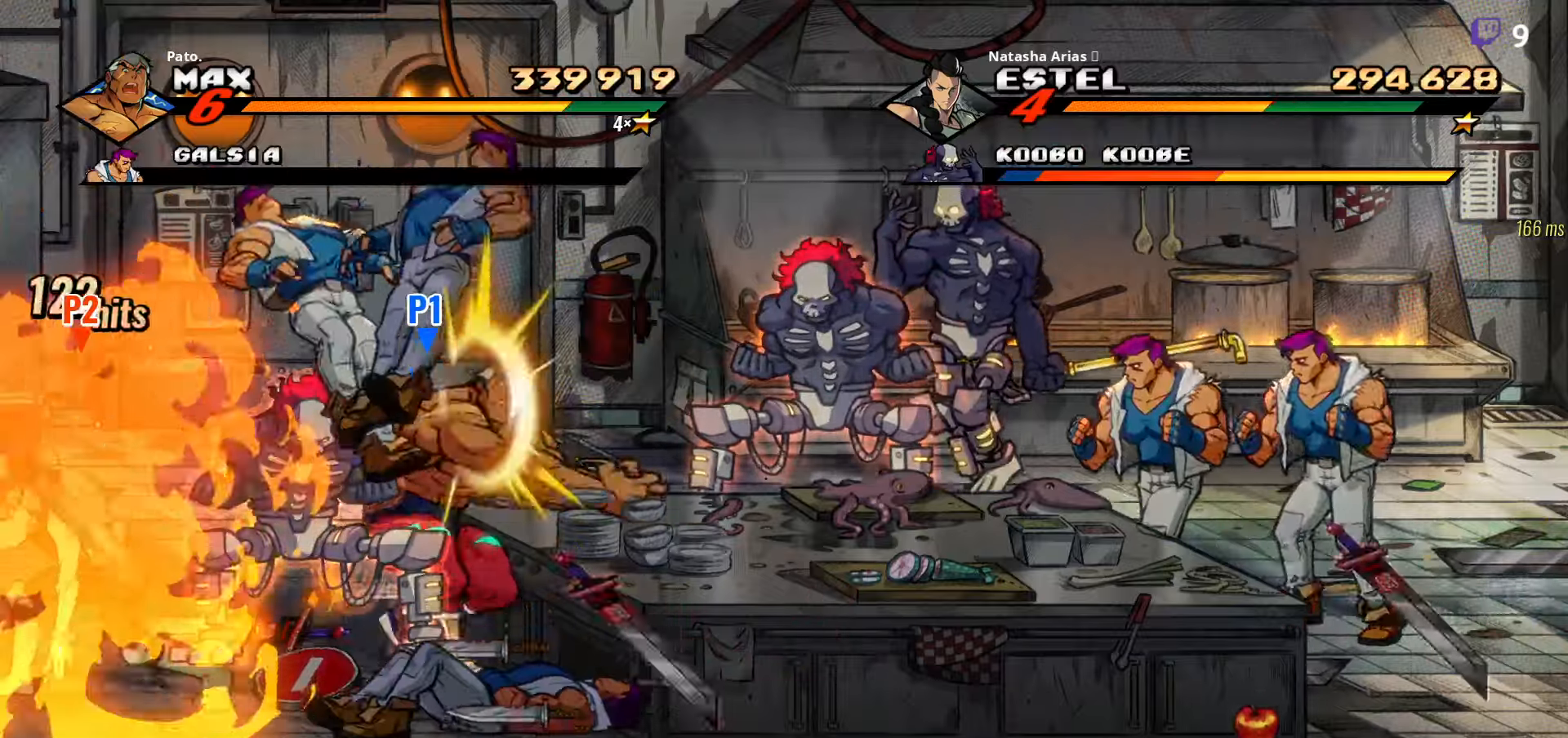
{"buttons": [], "right_stick": "center", "events": [[34, "L1", "down"], [100, "L1", "up"], [167, "L1", "down"], [234, "L1", "up"], [284, "L1", "down"], [334, "L1", "up"], [384, "L1", "down"], [467, "L1", "up"]]}
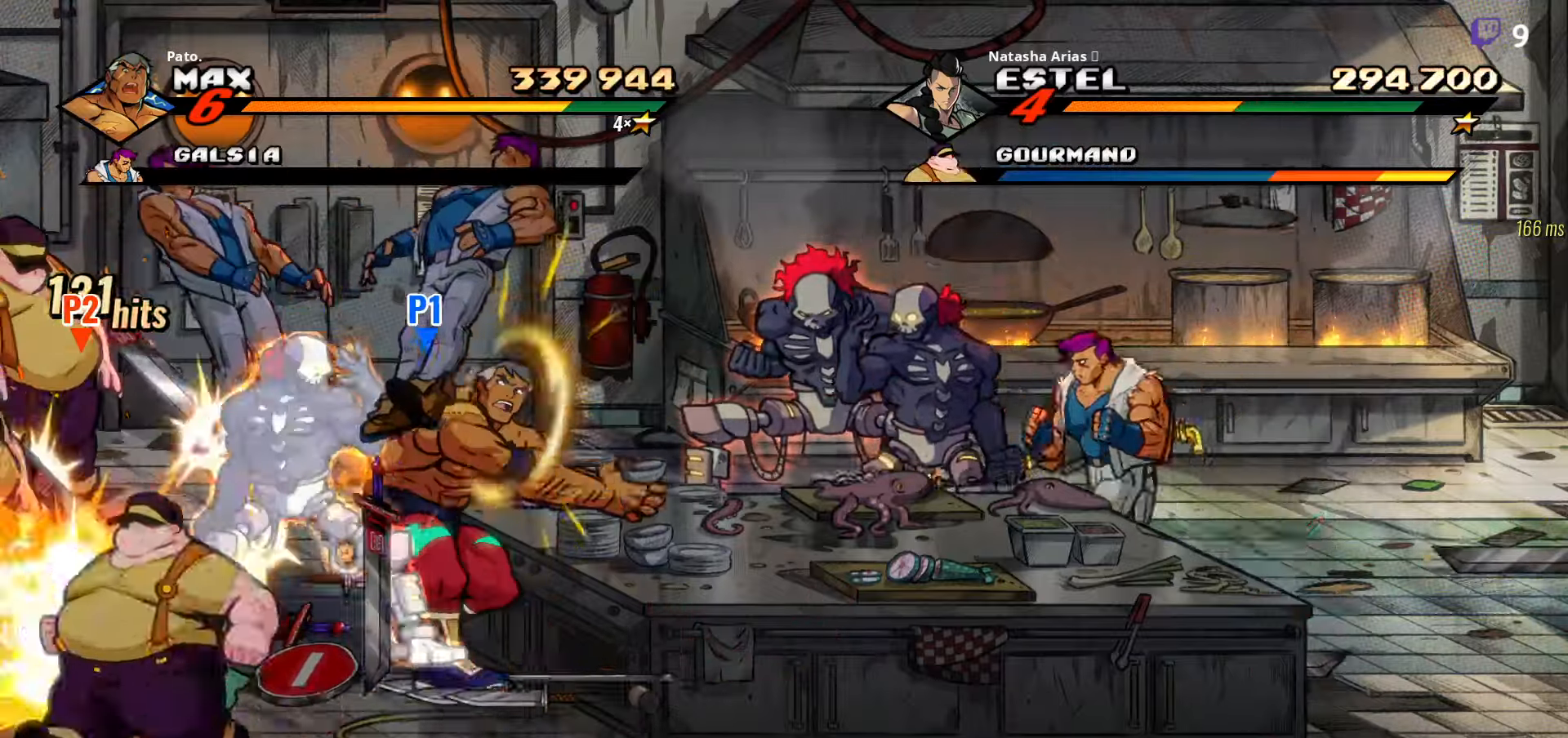
{"buttons": ["L1"], "right_stick": "center", "events": [[17, "L1", "down"], [67, "L1", "up"], [117, "L1", "down"], [184, "L1", "up"], [234, "L1", "down"], [300, "L1", "up"], [350, "L1", "down"], [417, "L1", "up"], [450, "L1", "down"]]}
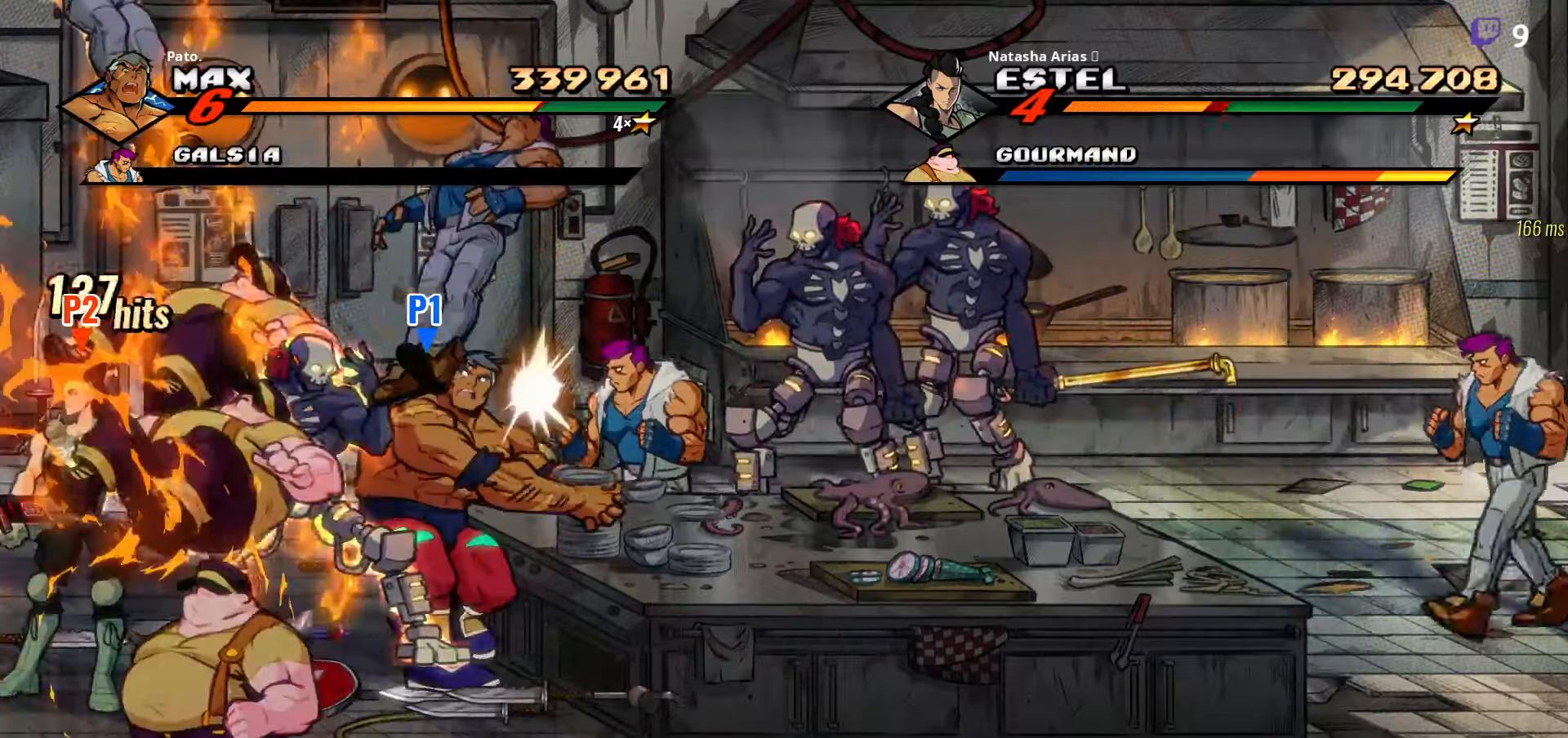
{"buttons": [], "right_stick": "center", "events": [[50, "L1", "up"], [117, "L1", "down"], [184, "L1", "up"], [400, "L1", "down"], [500, "L1", "up"]]}
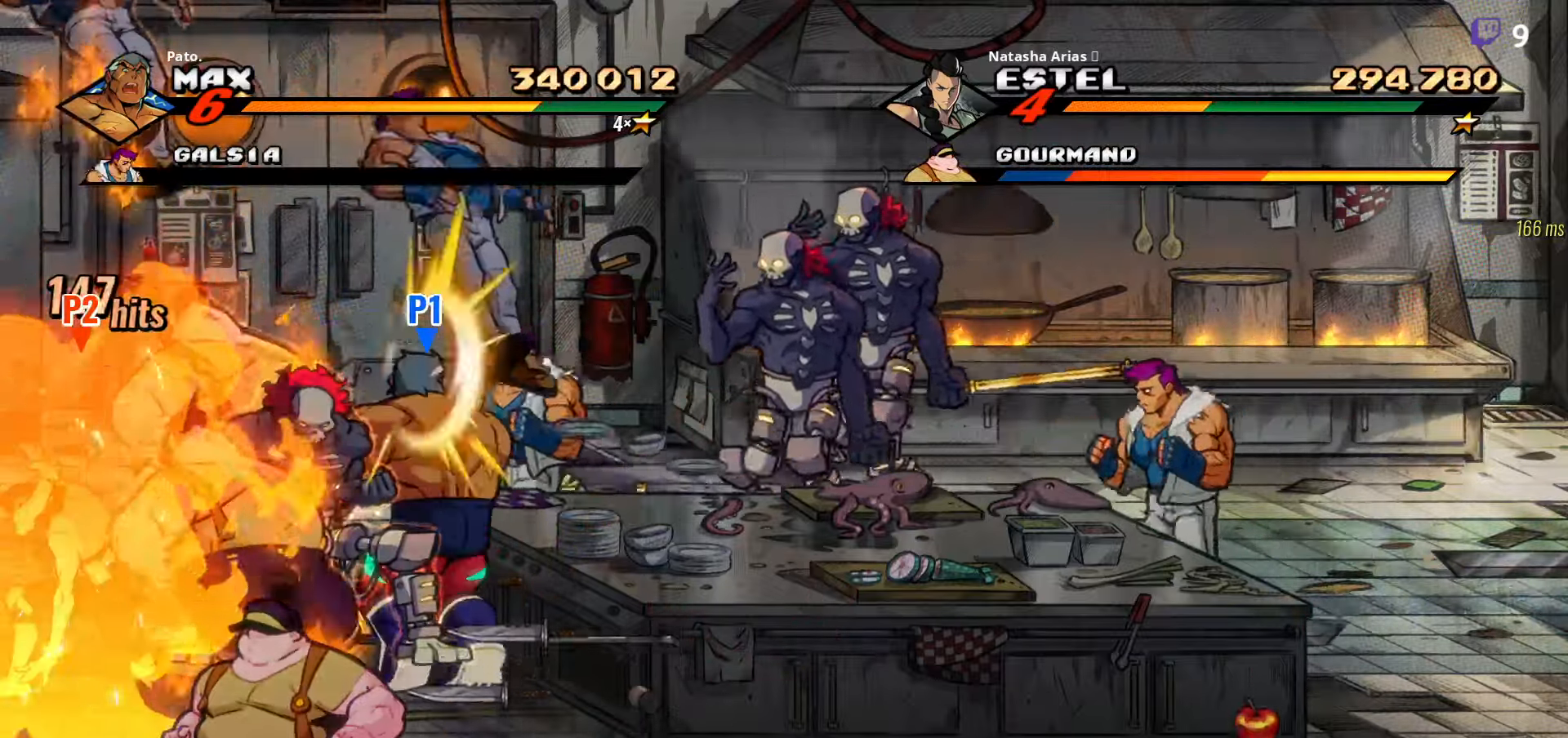
{"buttons": ["L1"], "right_stick": "center", "events": [[50, "L1", "down"], [150, "L1", "up"], [200, "L1", "down"], [284, "L1", "up"], [334, "L1", "down"], [434, "L1", "up"], [500, "L1", "down"]]}
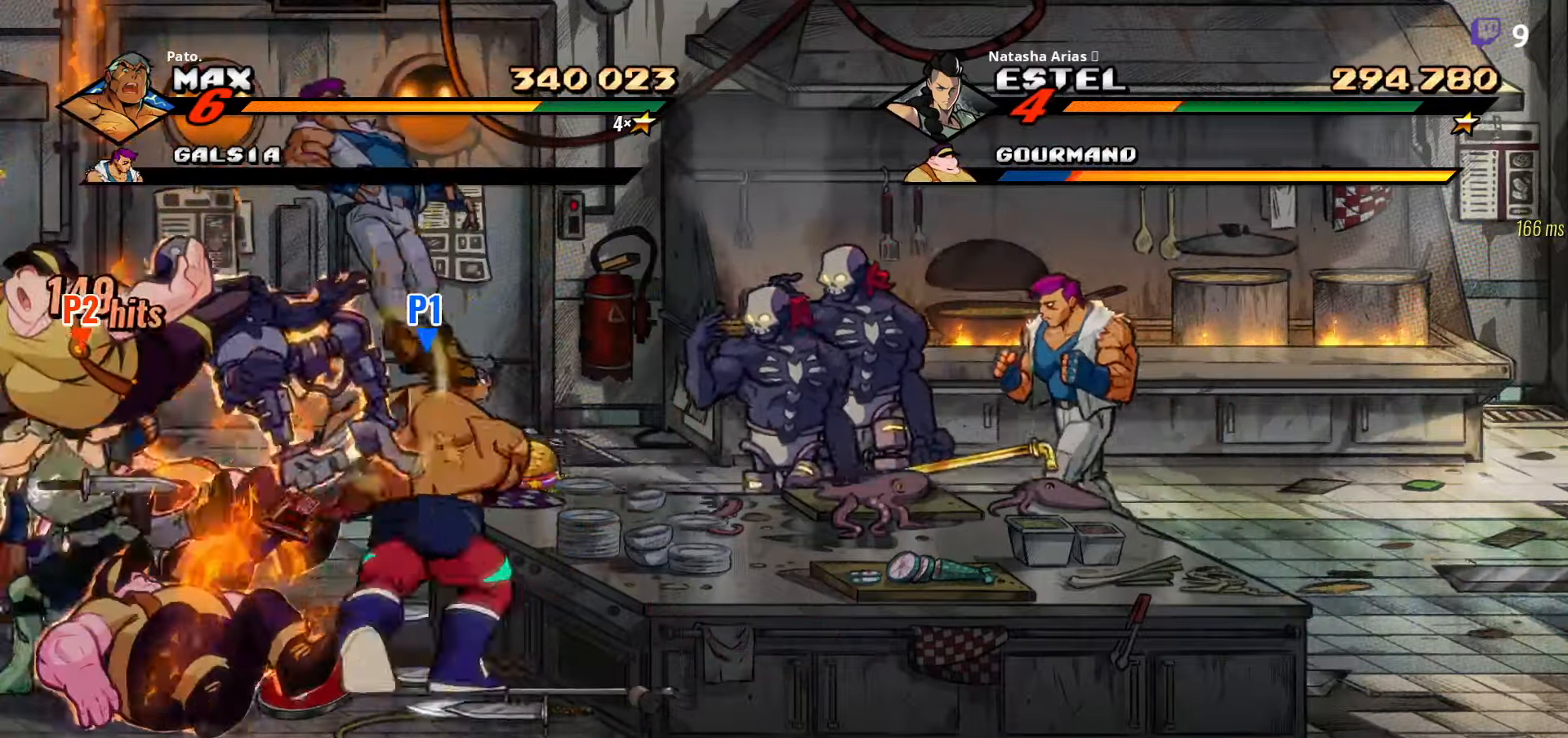
{"buttons": [], "right_stick": "center", "events": [[67, "L1", "up"], [117, "L1", "down"], [200, "L1", "up"], [250, "L1", "down"], [317, "L1", "up"], [367, "L1", "down"], [467, "L1", "up"]]}
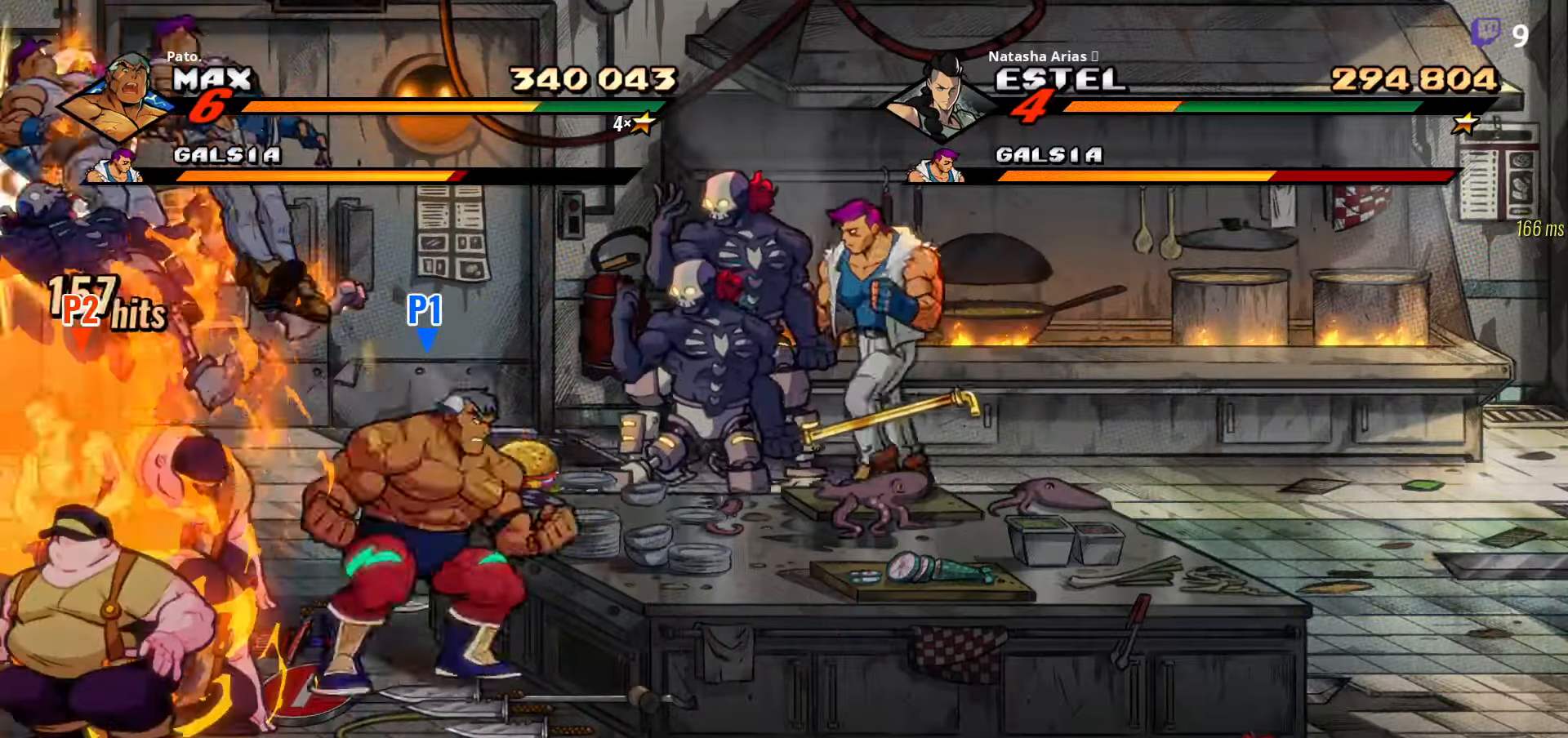
{"buttons": ["DPAD_UP"], "right_stick": "center", "events": [[34, "L1", "down"], [84, "DPAD_UP", "down"], [100, "L1", "up"]]}
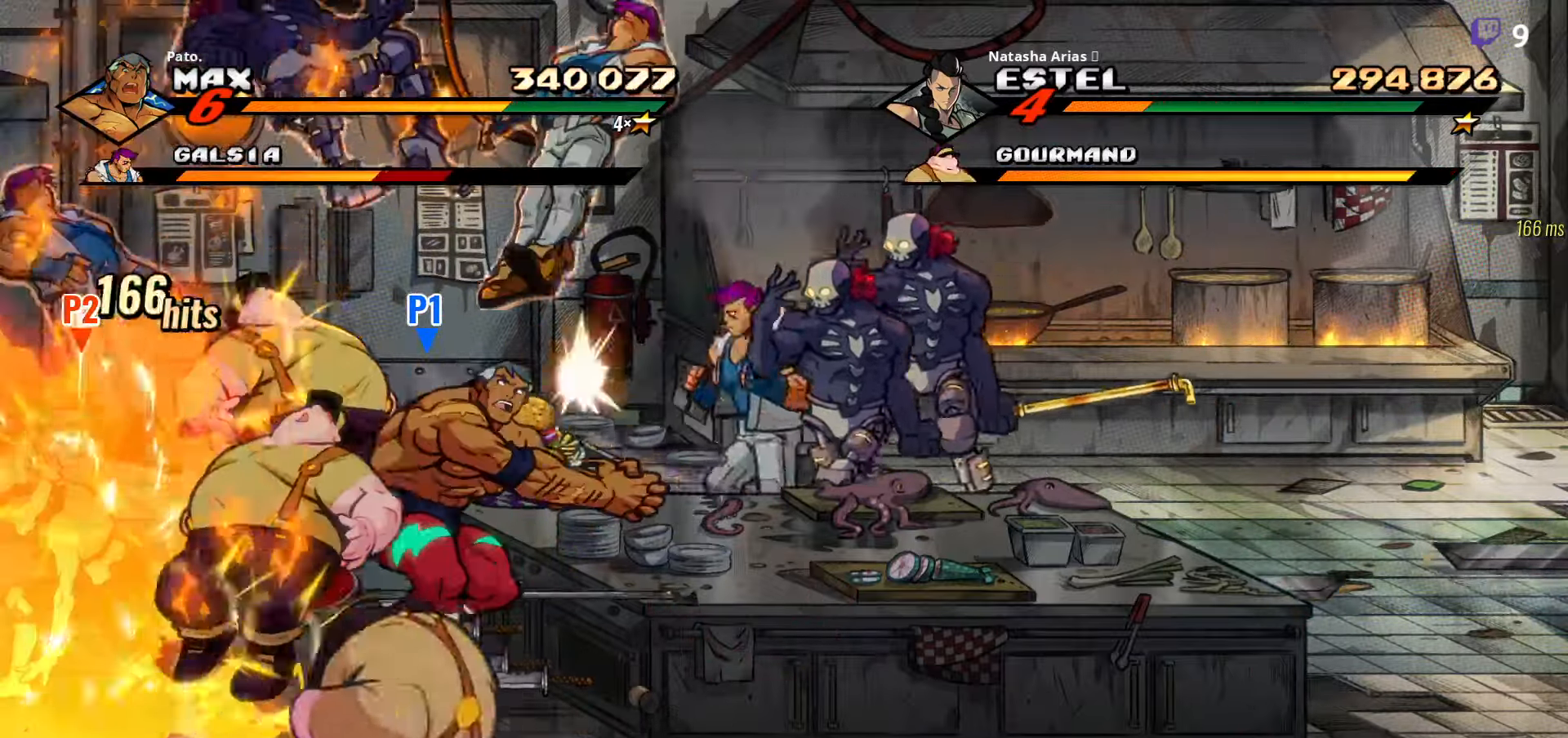
{"buttons": ["L1", "DPAD_UP"], "right_stick": "center", "events": [[250, "L1", "down"], [367, "L1", "up"], [467, "L1", "down"]]}
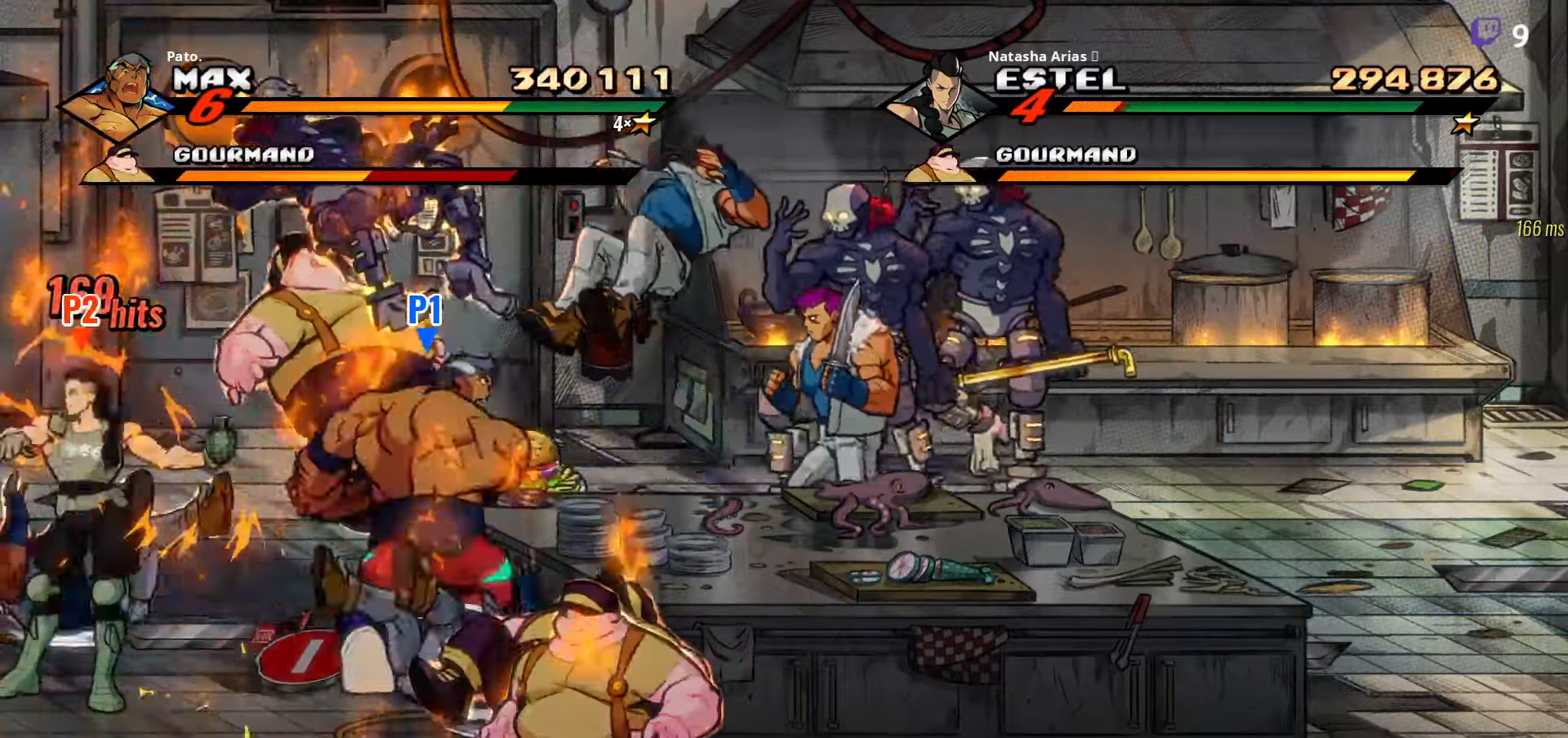
{"buttons": ["DPAD_UP"], "right_stick": "center", "events": [[50, "L1", "up"], [117, "DPAD_LEFT", "down"], [167, "L1", "down"], [250, "DPAD_LEFT", "up"], [267, "L1", "up"], [367, "L1", "down"], [467, "L1", "up"]]}
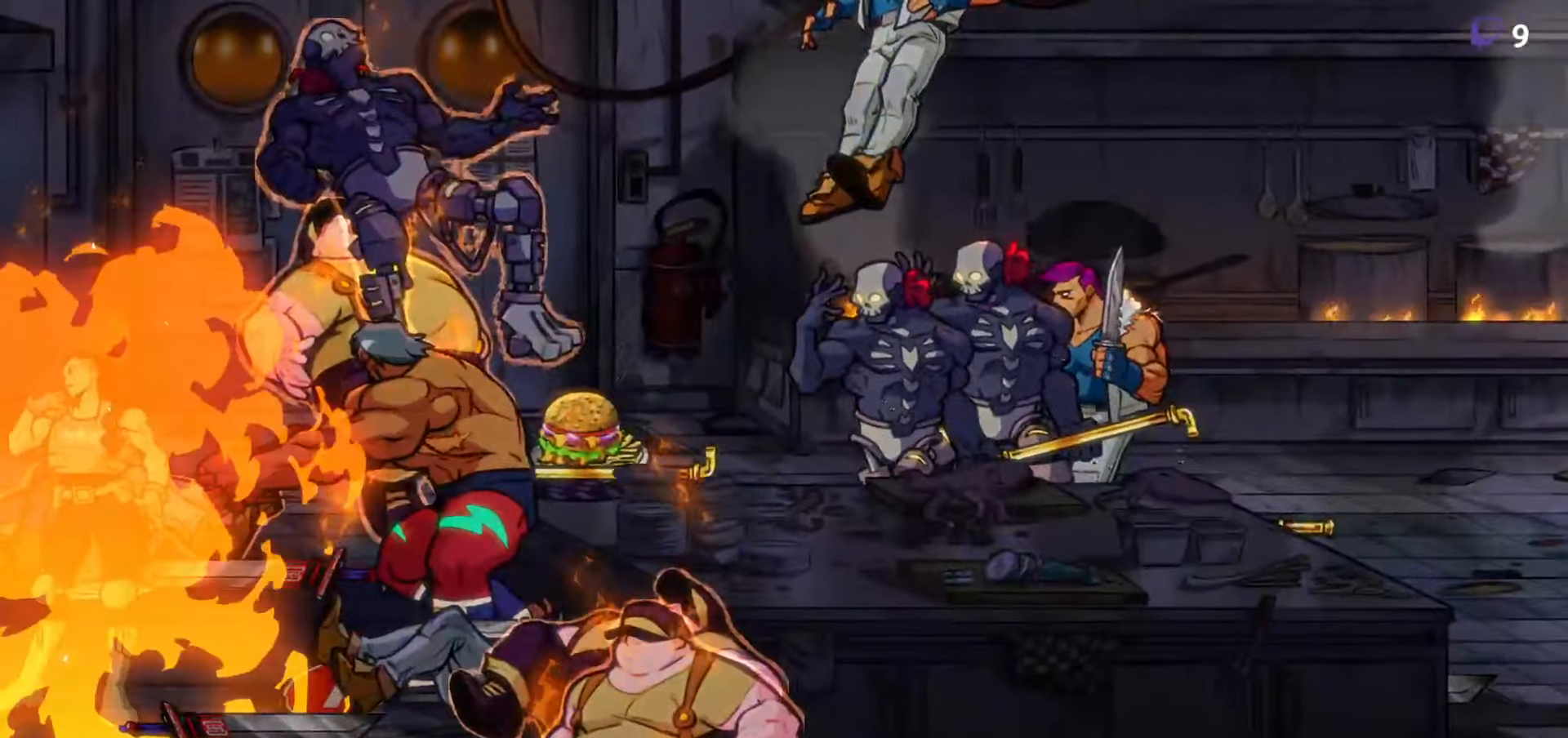
{"buttons": [], "right_stick": "center", "events": [[50, "L1", "down"], [150, "L1", "up"], [483, "DPAD_UP", "up"]]}
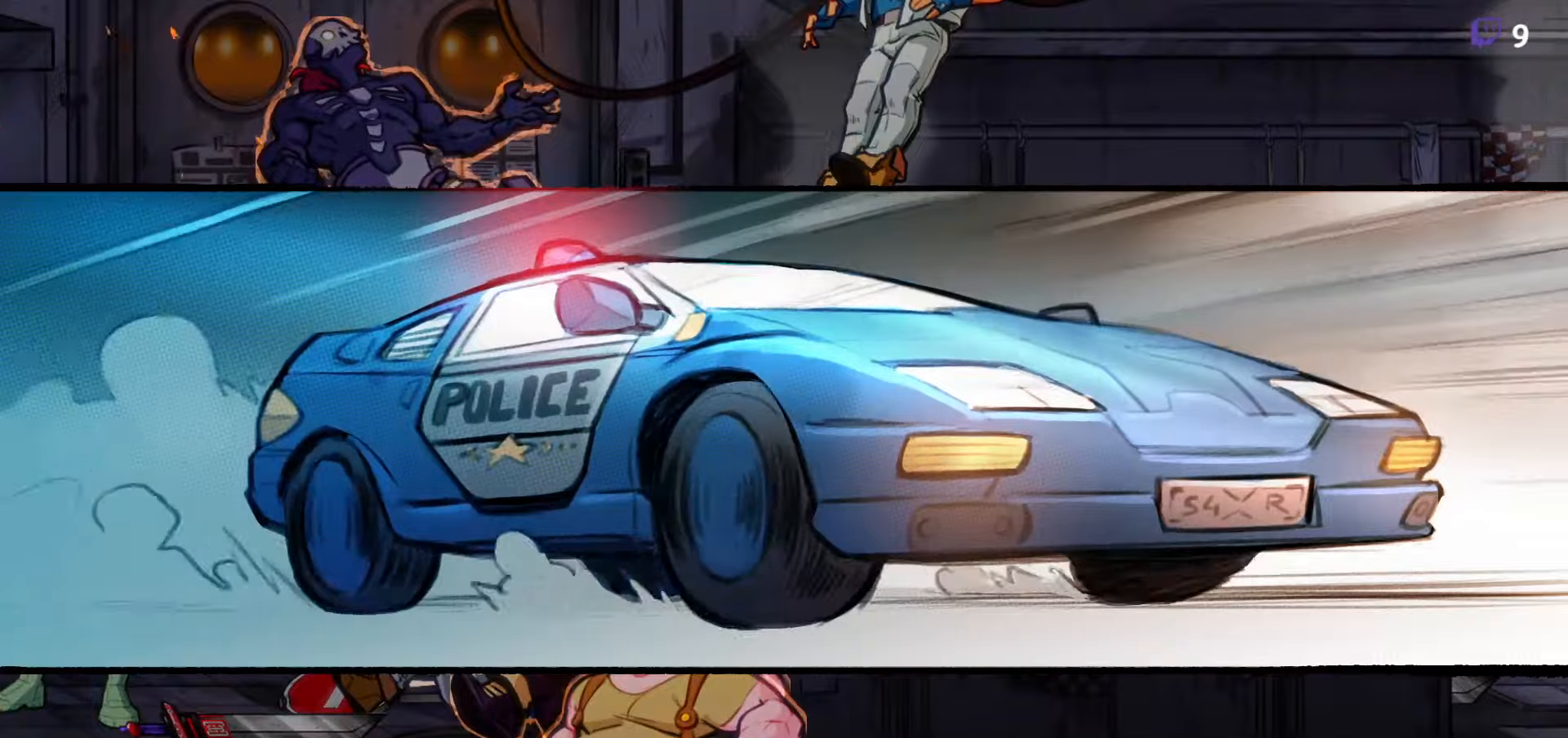
{"buttons": [], "right_stick": "center", "events": []}
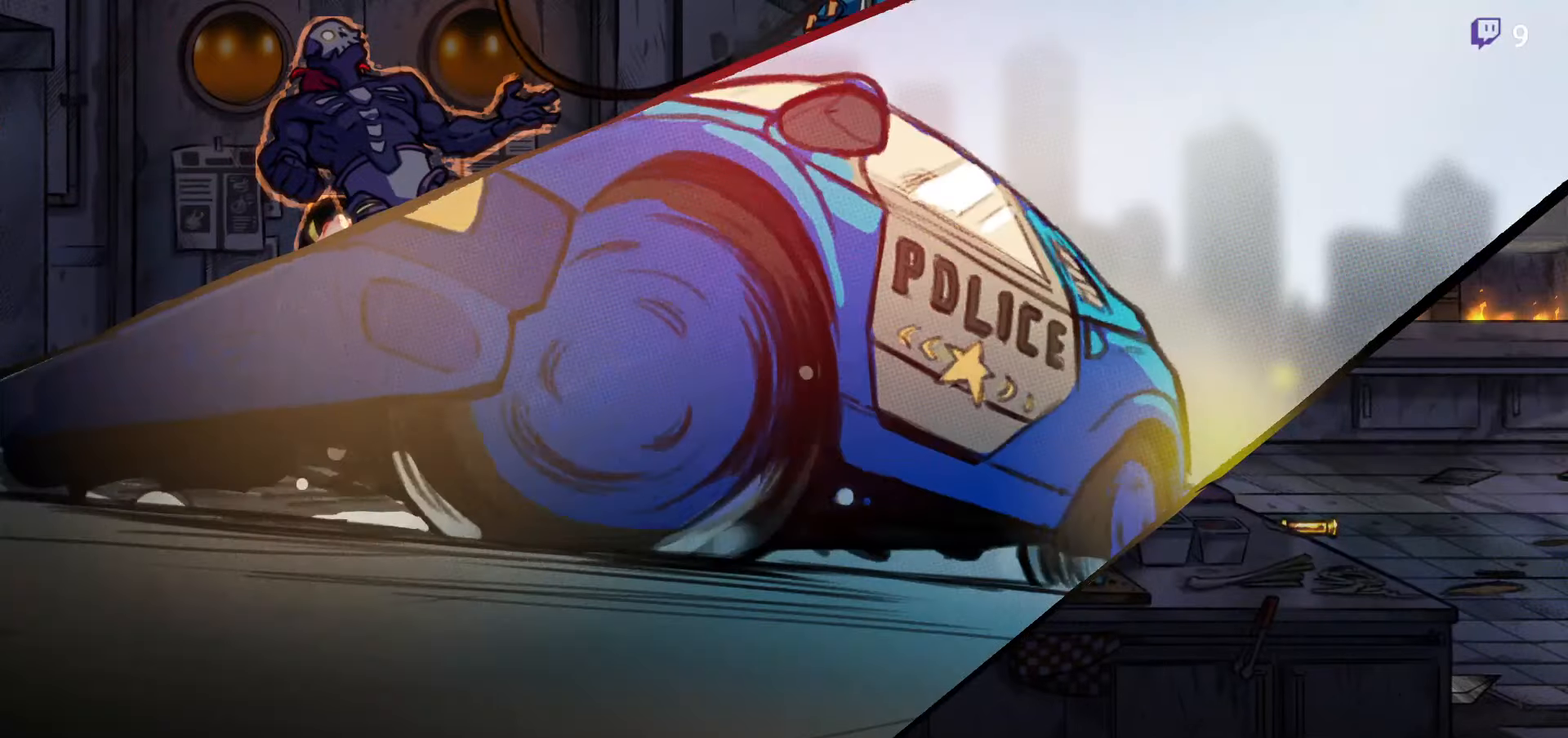
{"buttons": ["DPAD_UP"], "right_stick": "center", "events": [[316, "DPAD_UP", "down"]]}
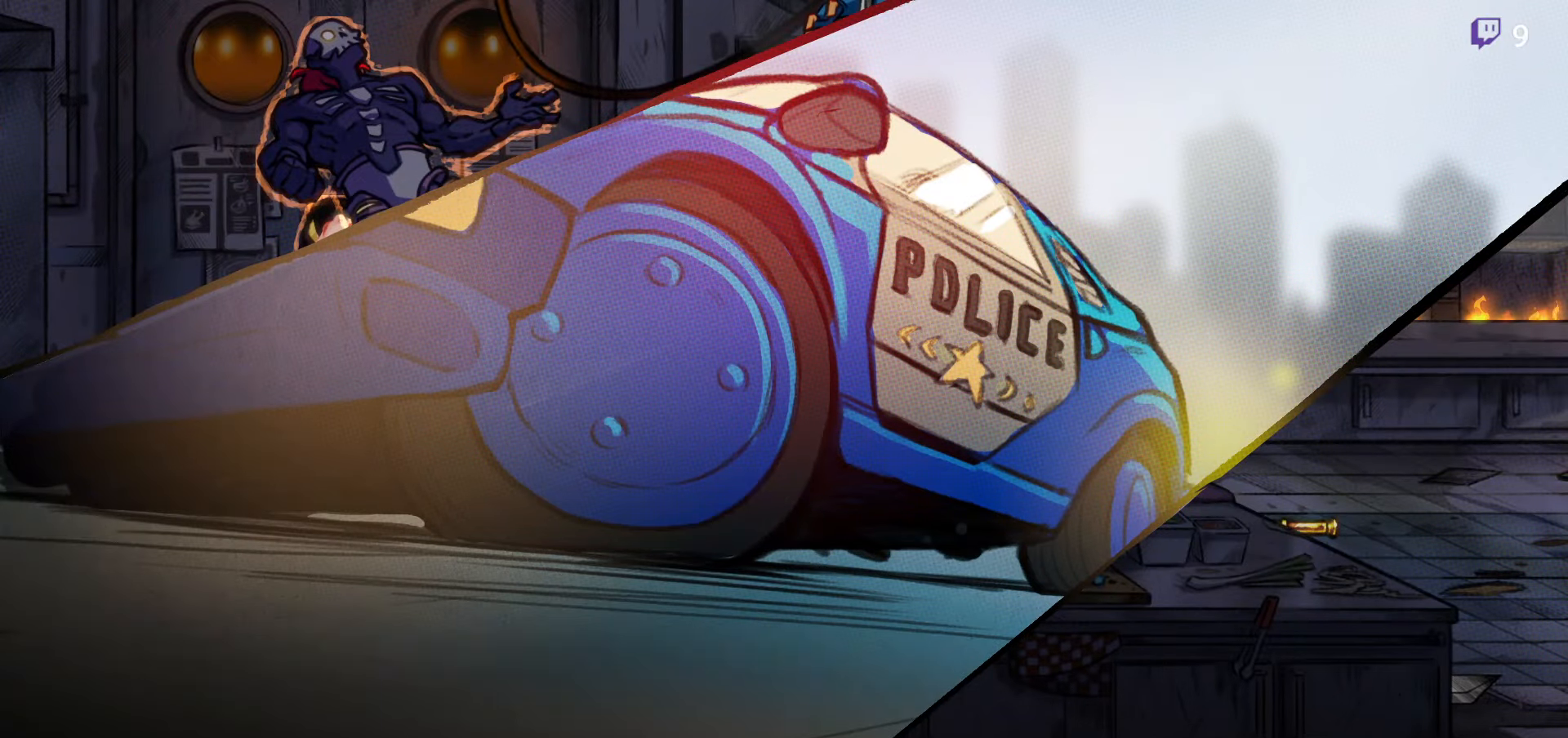
{"buttons": ["DPAD_UP", "DPAD_LEFT"], "right_stick": "center", "events": [[433, "DPAD_LEFT", "down"], [483, "DPAD_LEFT", "up"], [500, "DPAD_LEFT", "down"]]}
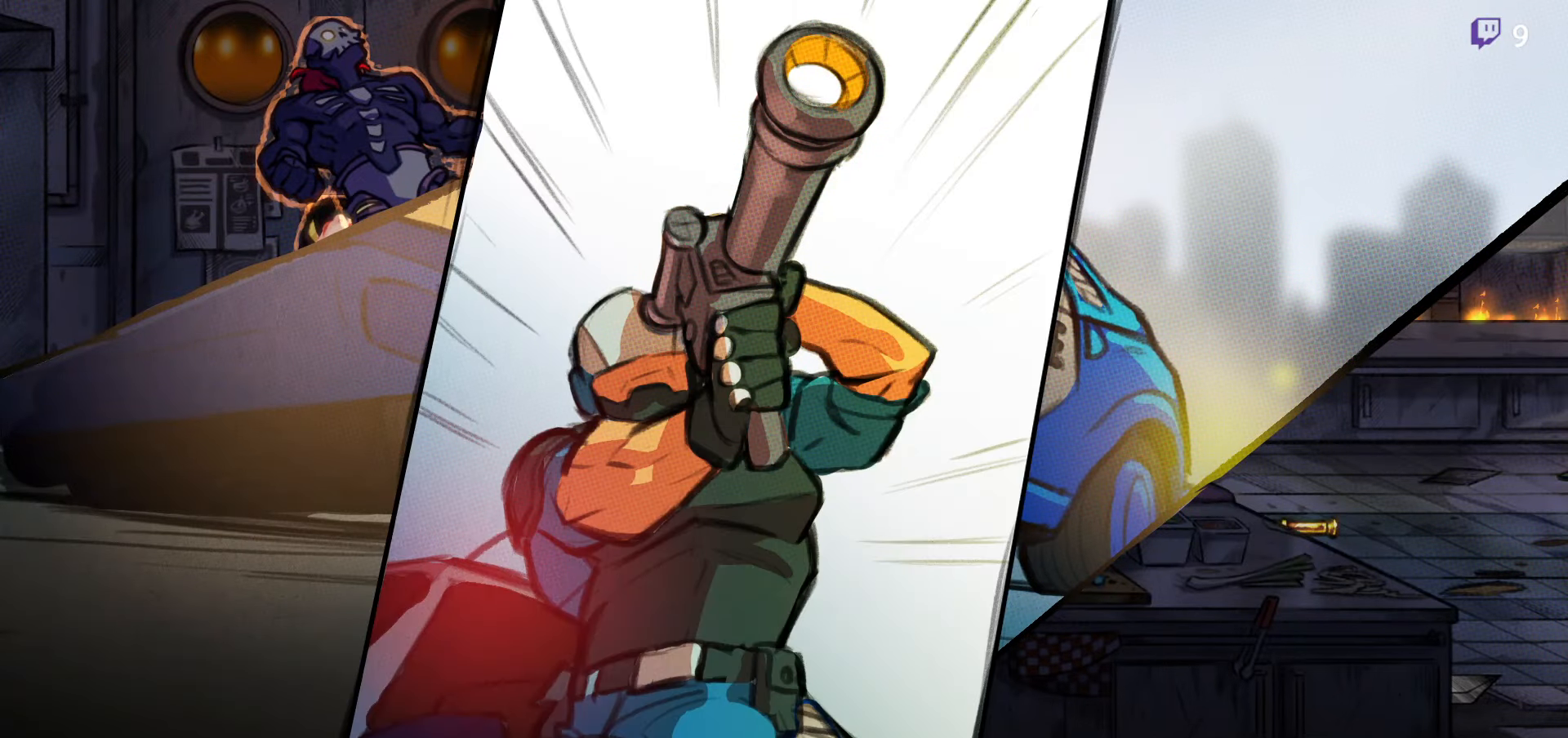
{"buttons": ["DPAD_UP", "DPAD_LEFT"], "right_stick": "center", "events": []}
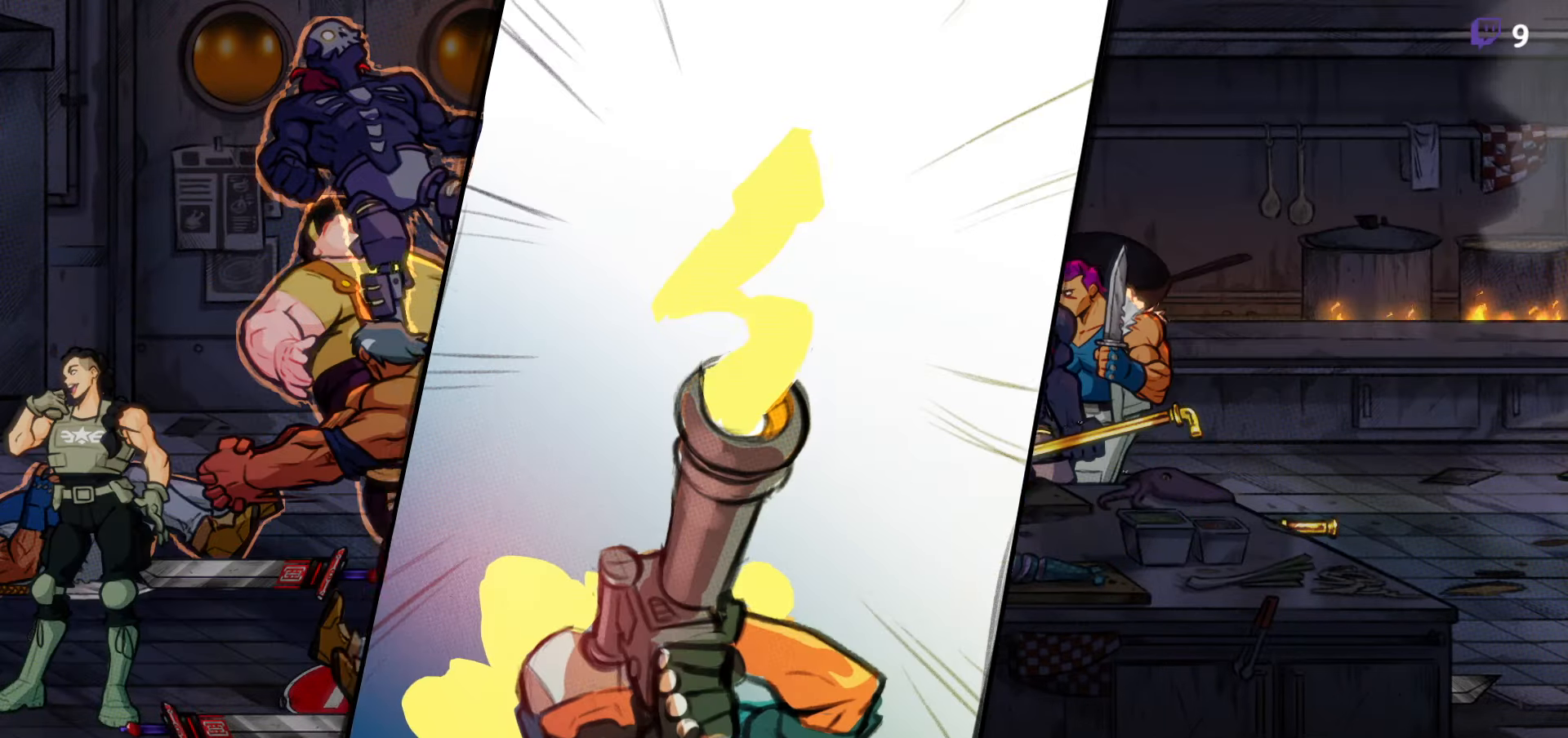
{"buttons": ["DPAD_UP"], "right_stick": "center", "events": [[100, "DPAD_LEFT", "up"]]}